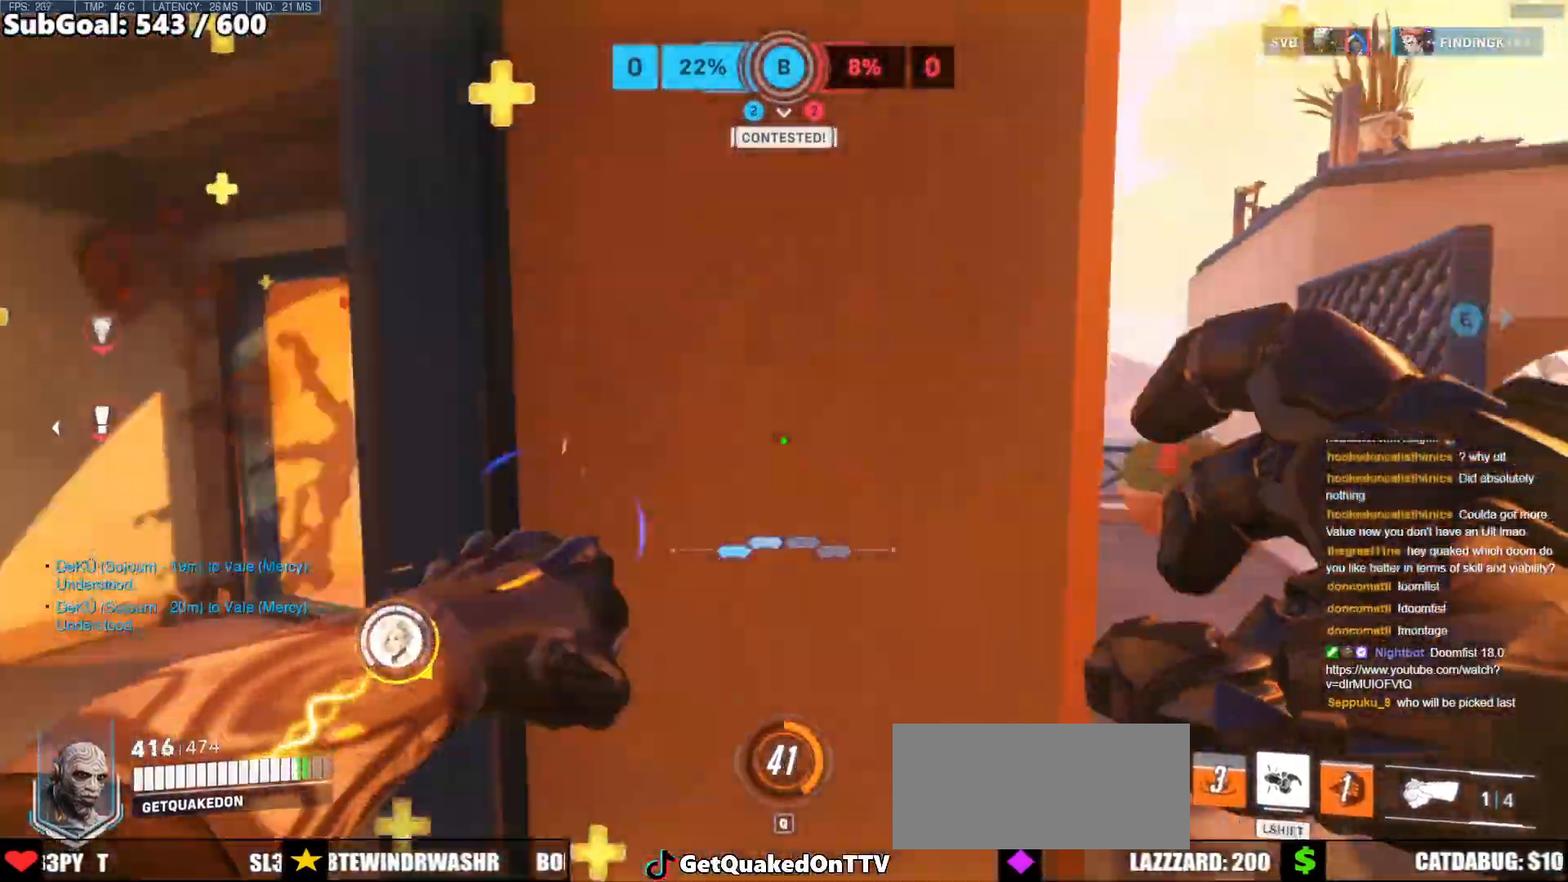
Gameplay with keyboard and mouse; each line is a JSON object with the keys and mouse buttons held at the frame after it. "events" lists presses ("down") and releases ("up") of "a", "ctrl", "d", "e", "f", "melee", "q", "r", "s", "shift", "space", "w", "mouse_left" and "mouse_right" between this image and that frame as [ms after this image, input, new state], when the widget could be followed in between. "mouse_left", "mouse_right" = the "left", "right" buttons of the "mouse" list. No other keys are recorded. Mouse movement is not recorded. Key names are as the overlay labels them; some are game actions (e.g. jump) rather than physical keys.
{"keys": ["d", "w"], "mouse": [], "events": [[233, "w", "down"], [283, "space", "down"], [433, "space", "up"]]}
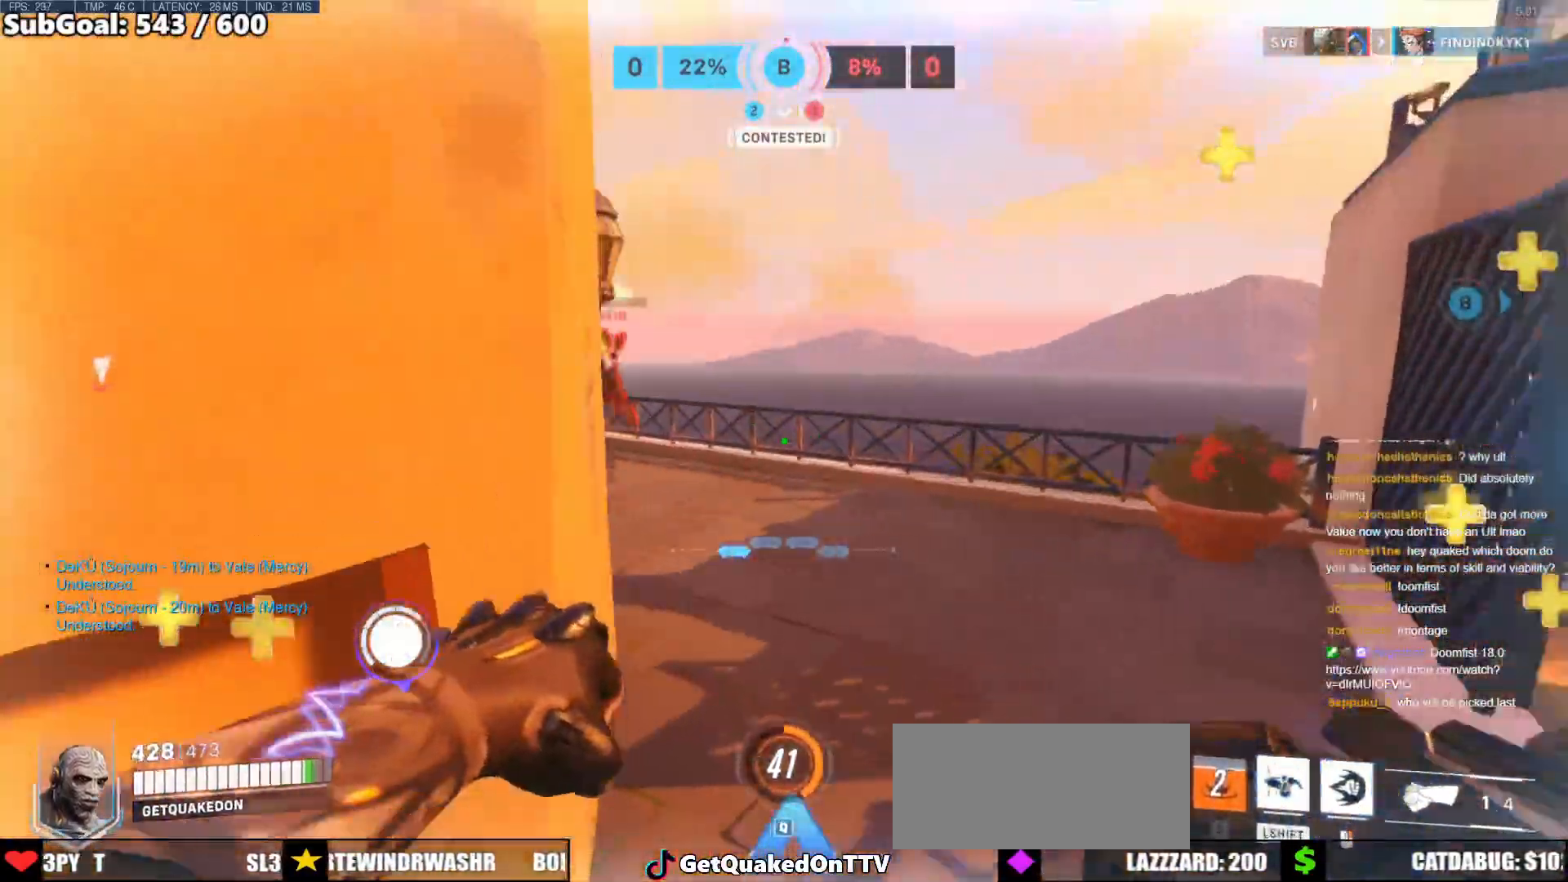
{"keys": ["d", "w"], "mouse": ["right"], "events": [[67, "mouse_right", "down"]]}
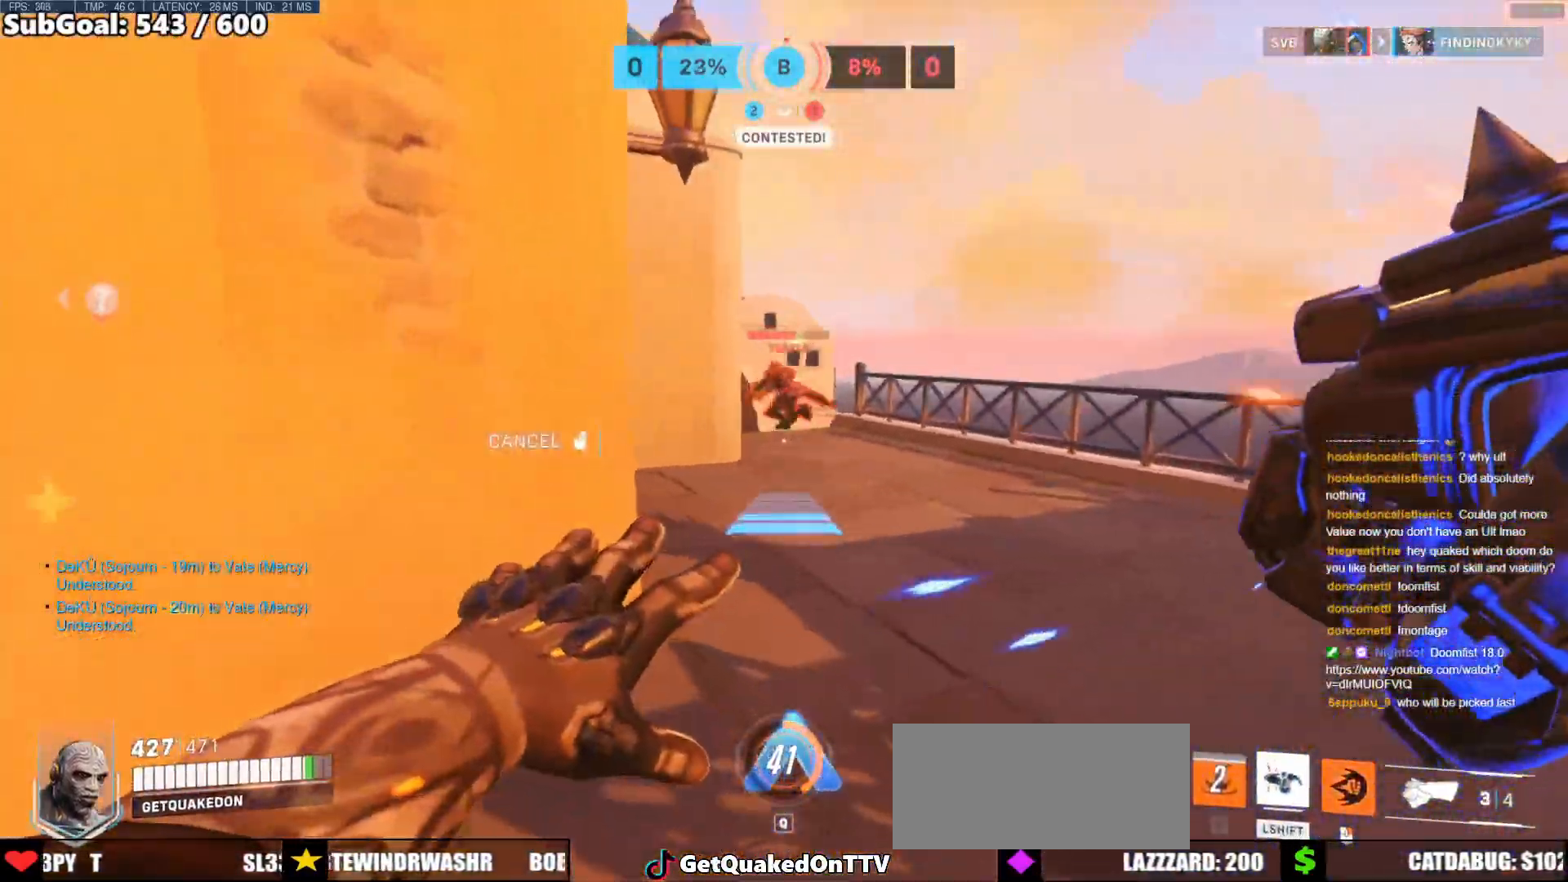
{"keys": ["w"], "mouse": [], "events": [[133, "d", "up"], [133, "mouse_right", "up"]]}
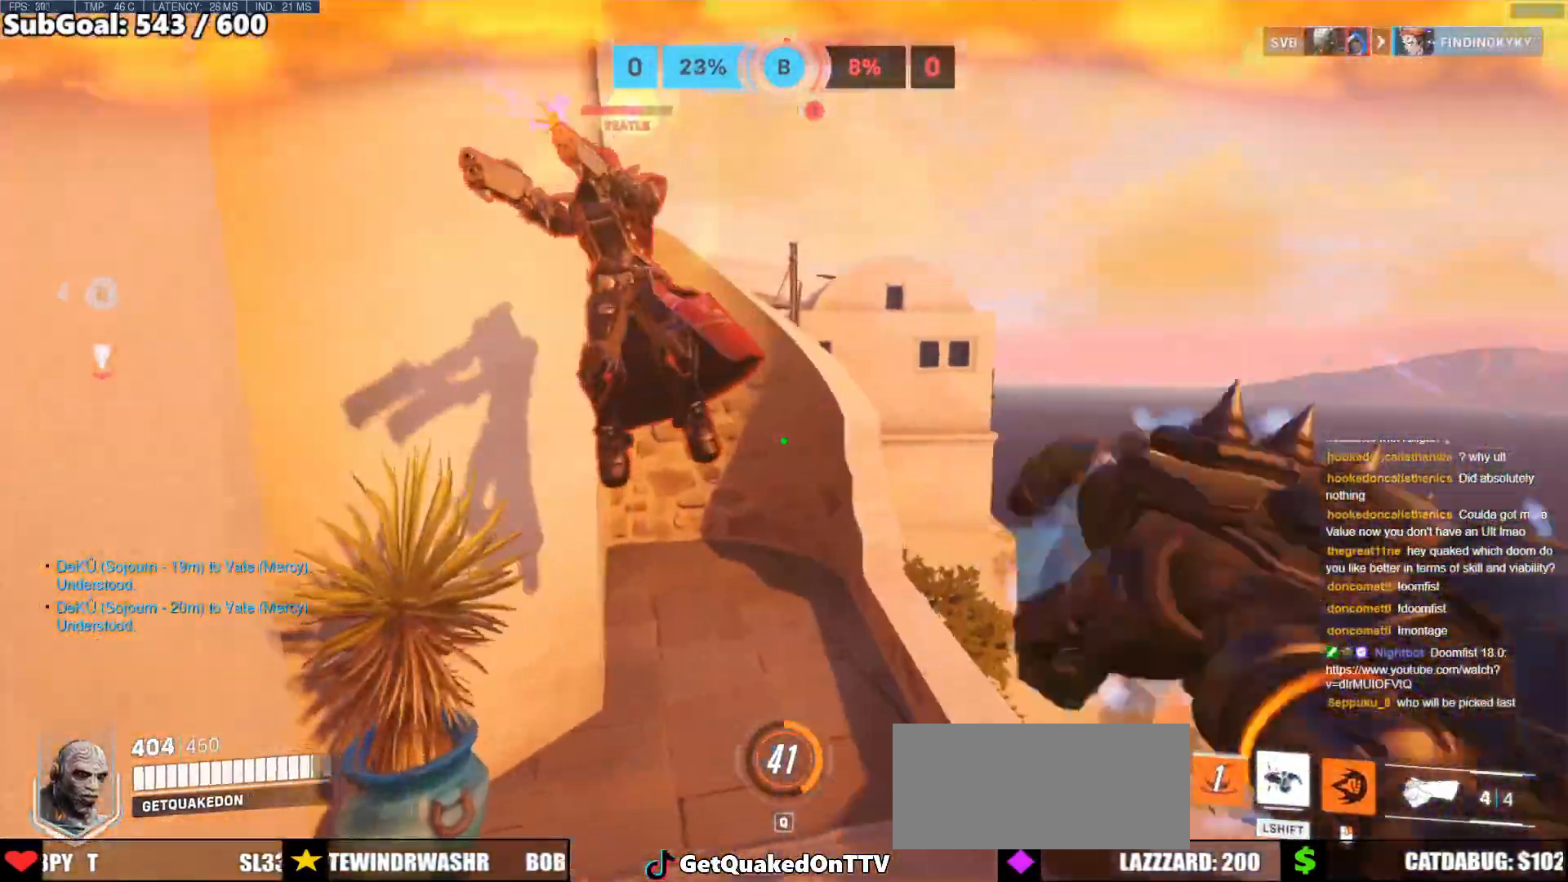
{"keys": ["shift", "w"], "mouse": [], "events": [[250, "mouse_left", "down"], [433, "mouse_left", "up"], [433, "shift", "down"]]}
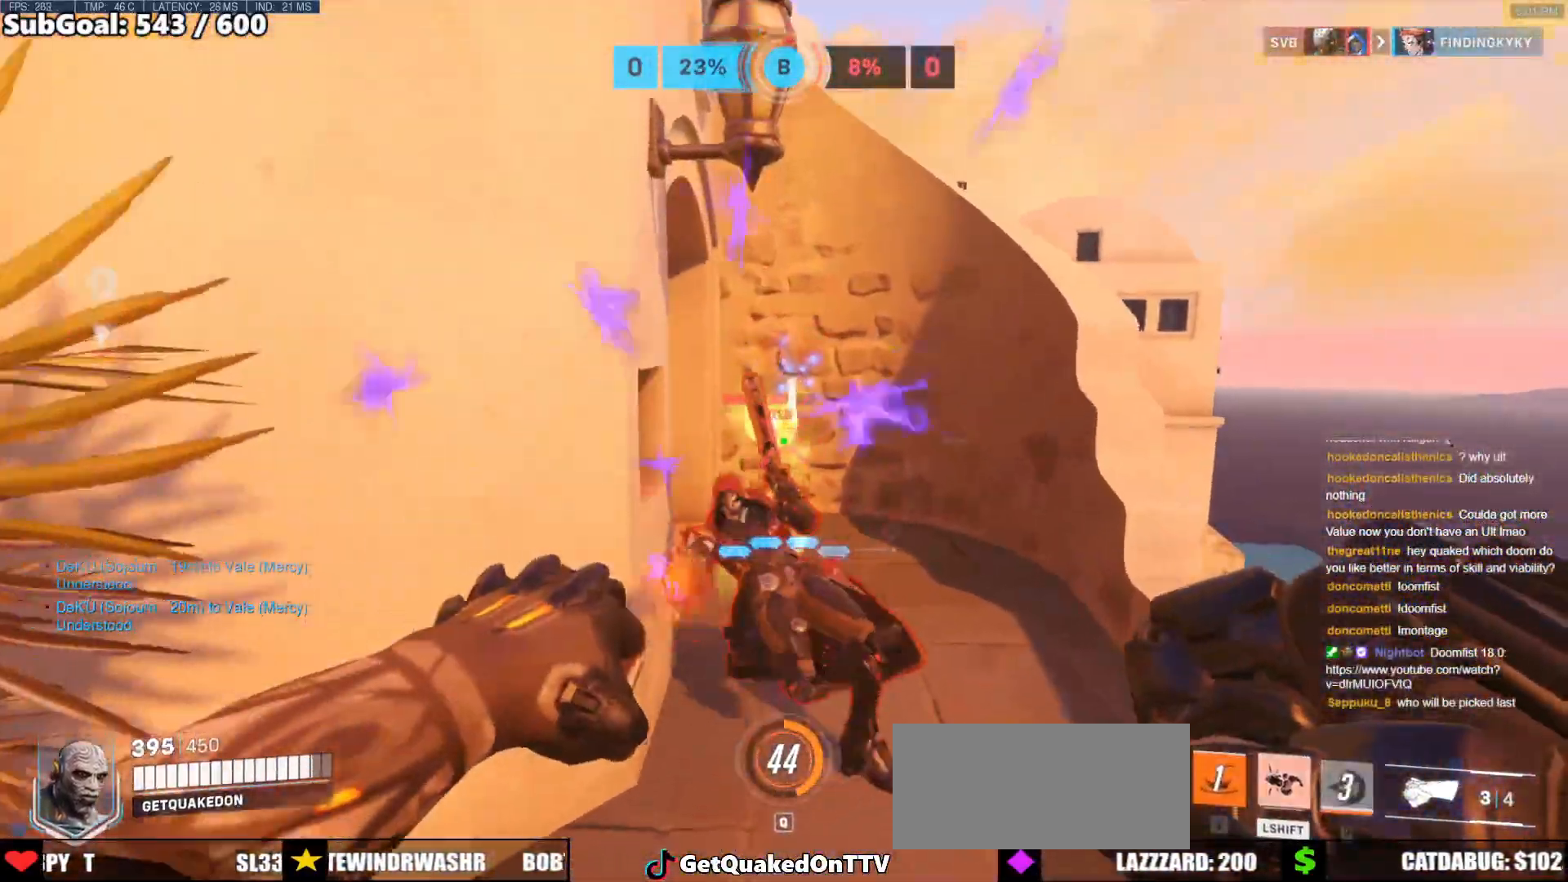
{"keys": ["w"], "mouse": ["left"], "events": [[67, "shift", "up"], [400, "mouse_left", "down"]]}
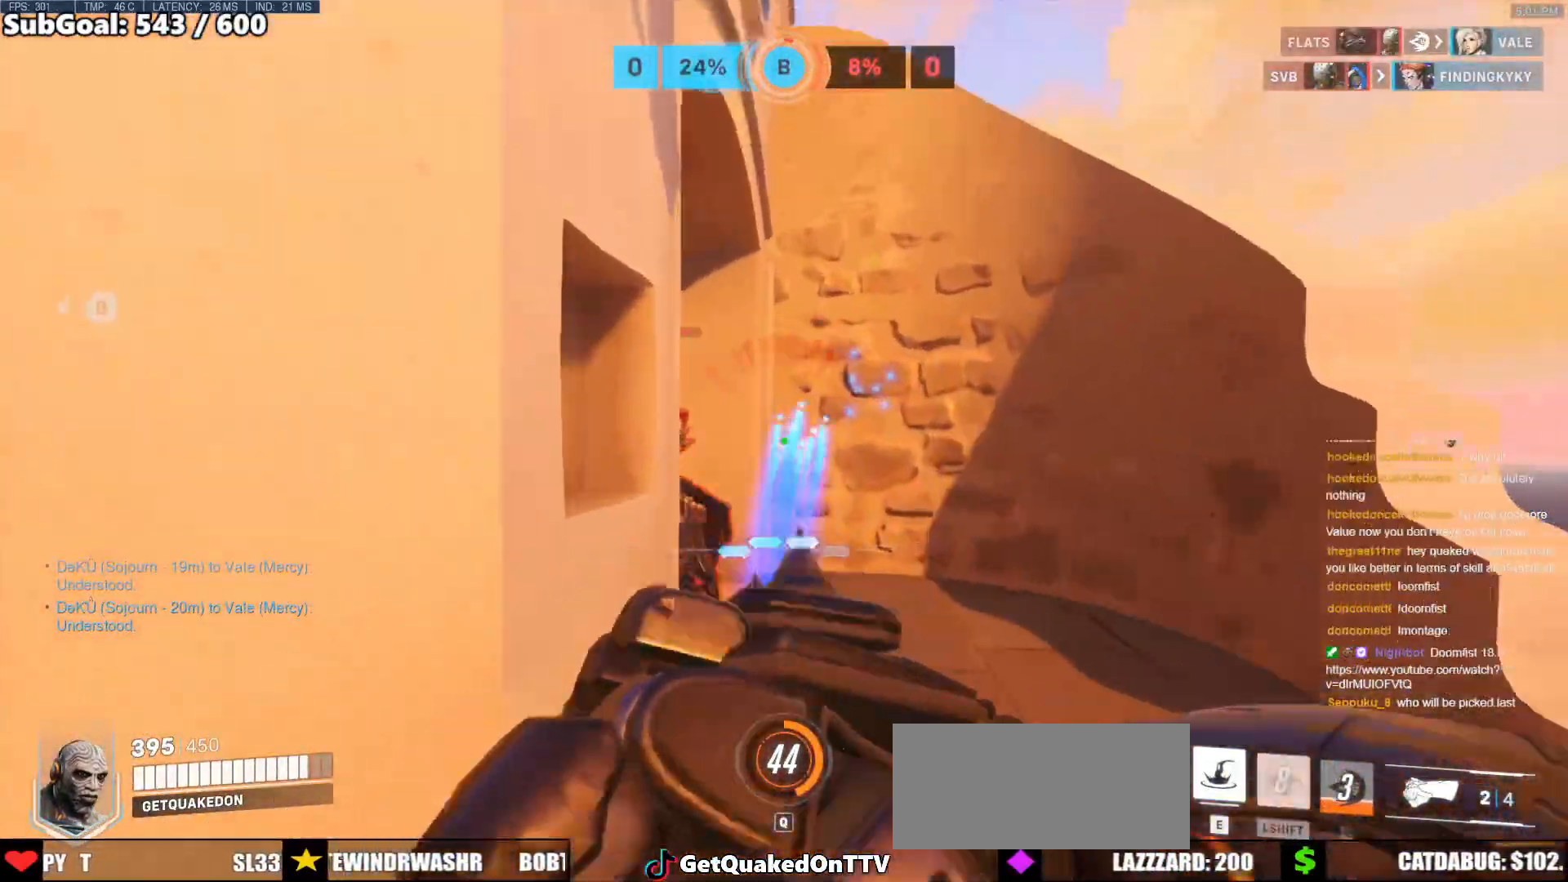
{"keys": ["w"], "mouse": [], "events": [[83, "mouse_left", "up"], [183, "e", "down"], [267, "e", "up"]]}
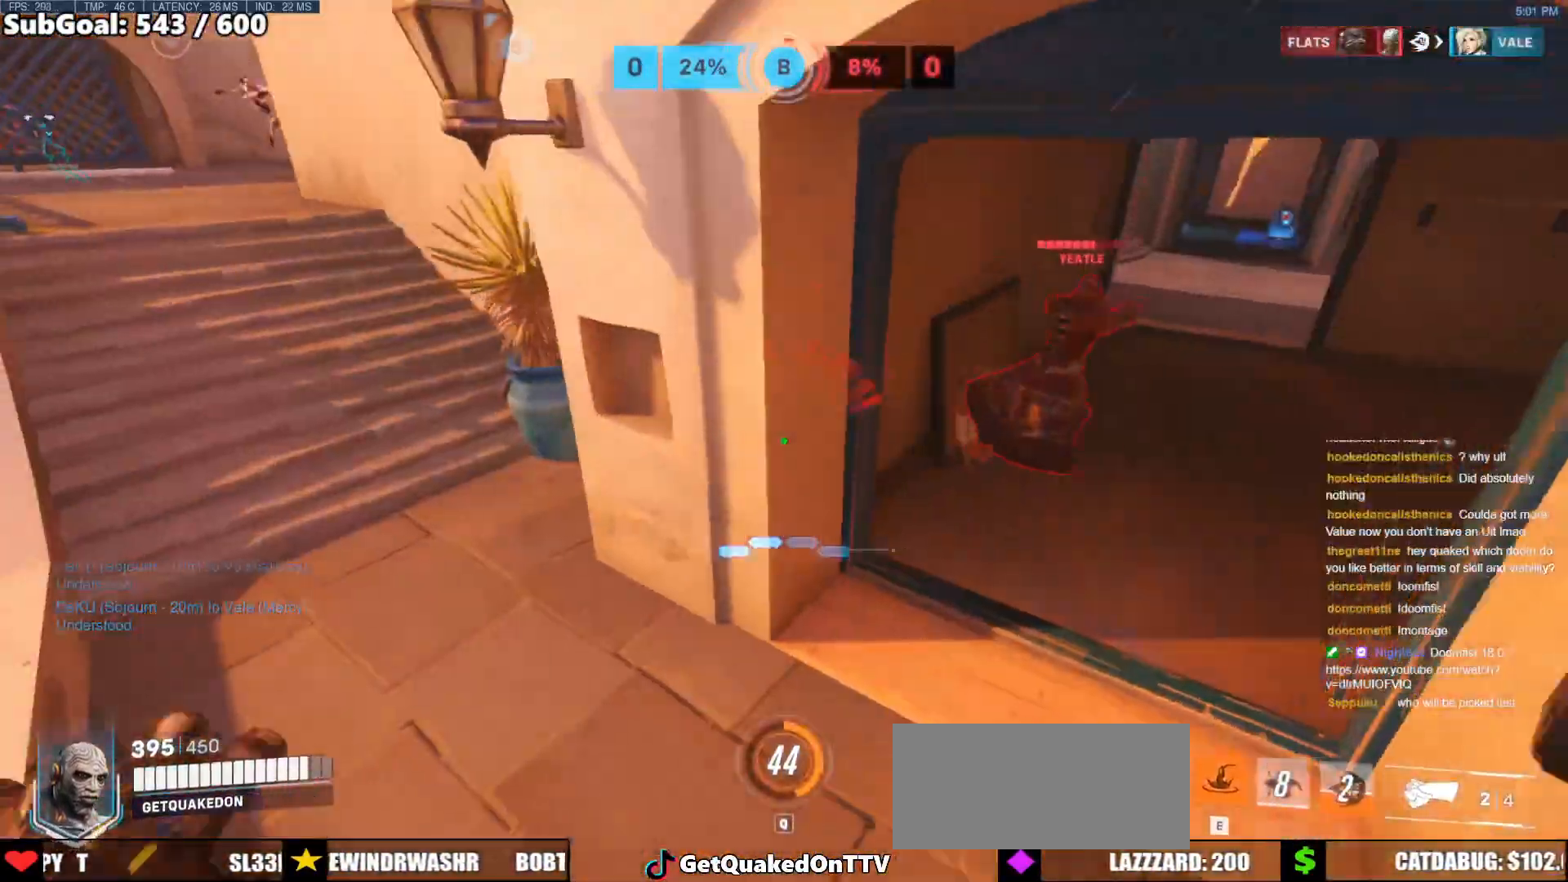
{"keys": ["d", "w"], "mouse": [], "events": [[383, "d", "down"]]}
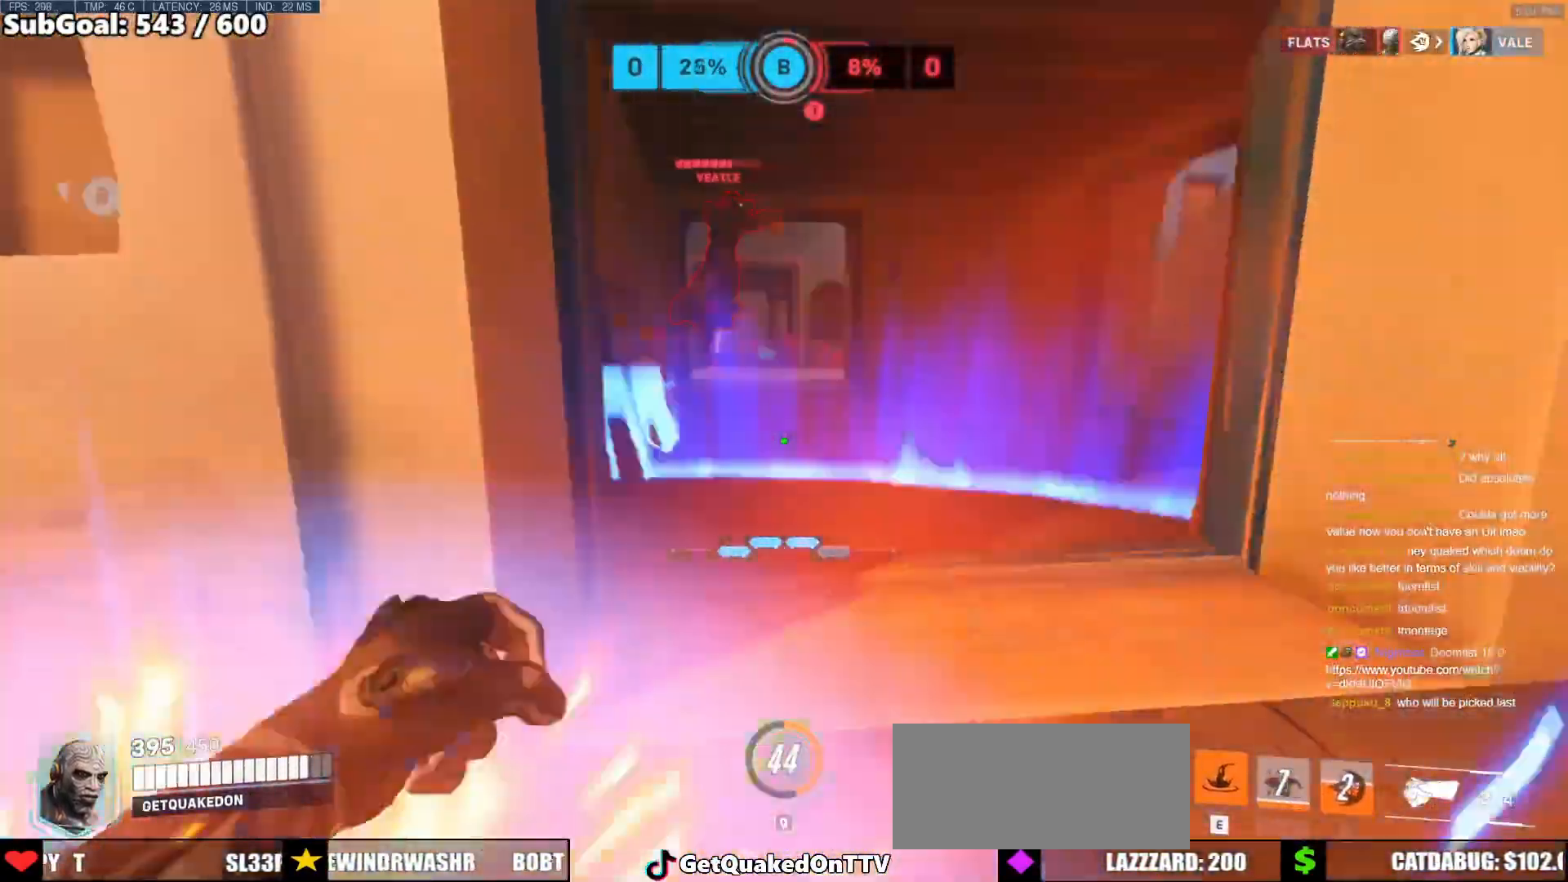
{"keys": ["w"], "mouse": ["left"], "events": [[167, "a", "down"], [167, "d", "up"], [167, "mouse_left", "down"], [217, "a", "up"], [250, "d", "down"], [350, "mouse_left", "up"], [450, "d", "up"], [500, "mouse_left", "down"]]}
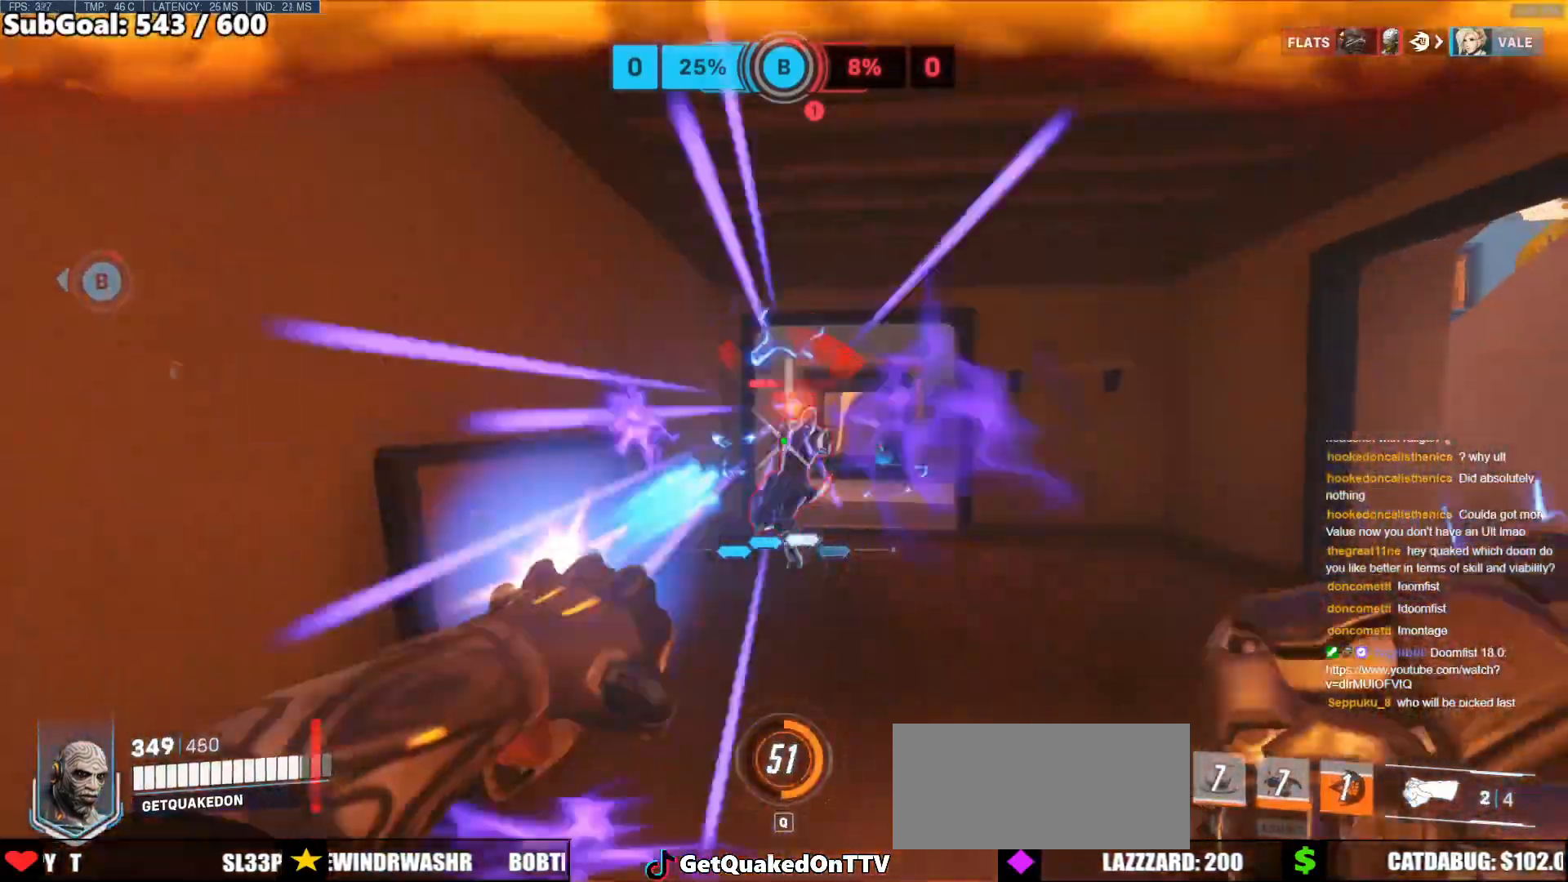
{"keys": ["a", "s"], "mouse": [], "events": [[33, "w", "up"], [133, "mouse_left", "up"], [133, "s", "down"], [233, "a", "down"], [317, "mouse_left", "down"], [467, "mouse_left", "up"]]}
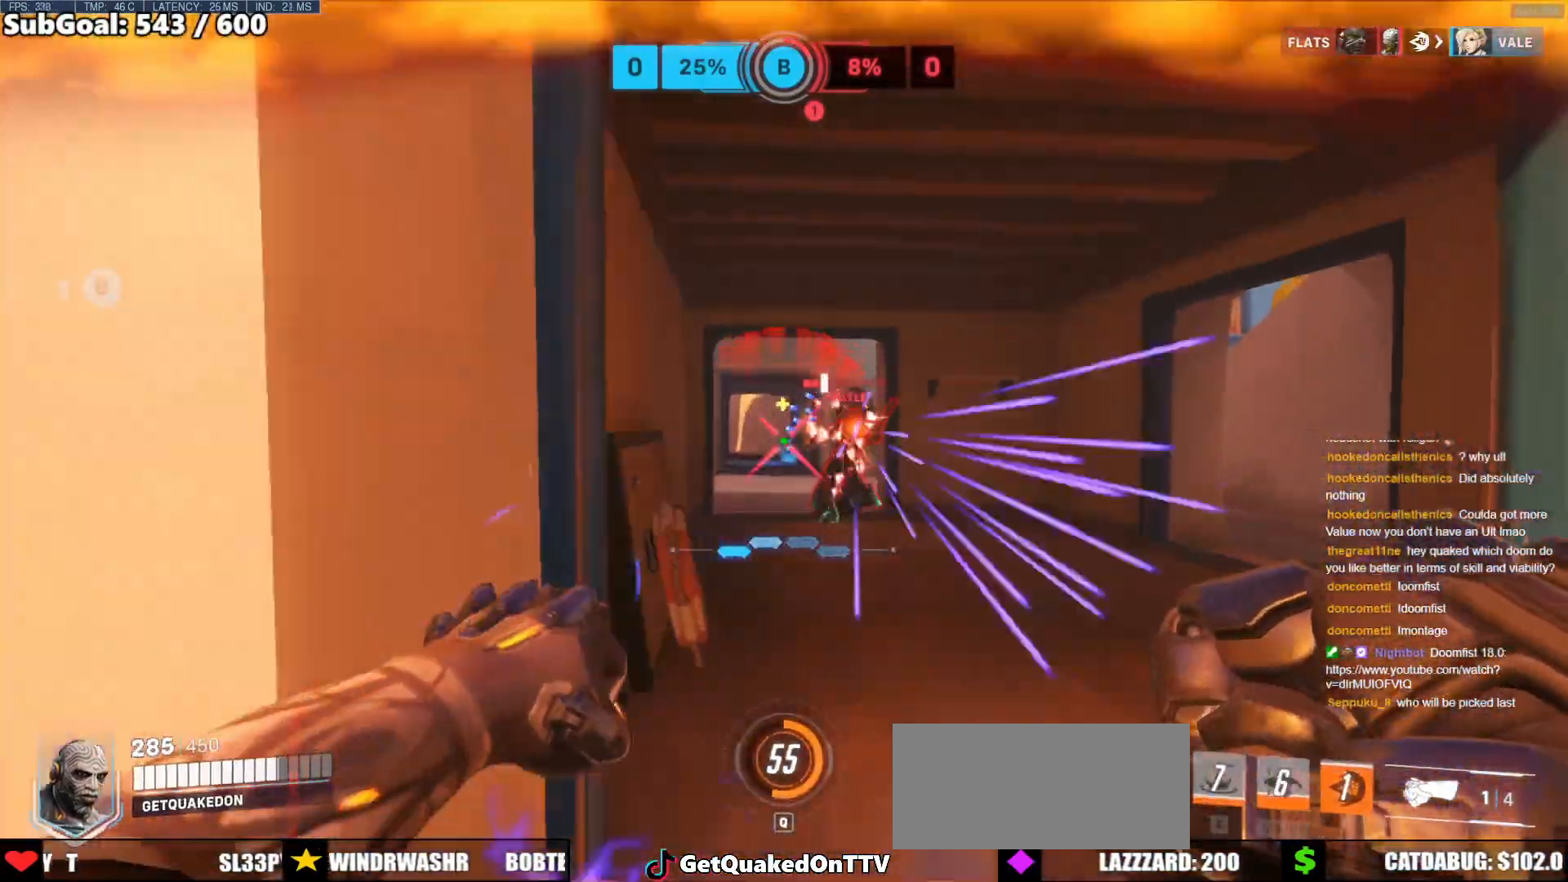
{"keys": ["d"], "mouse": ["right"], "events": [[100, "s", "up"], [233, "mouse_left", "down"], [283, "a", "up"], [283, "d", "down"], [333, "mouse_right", "down"], [383, "mouse_left", "up"]]}
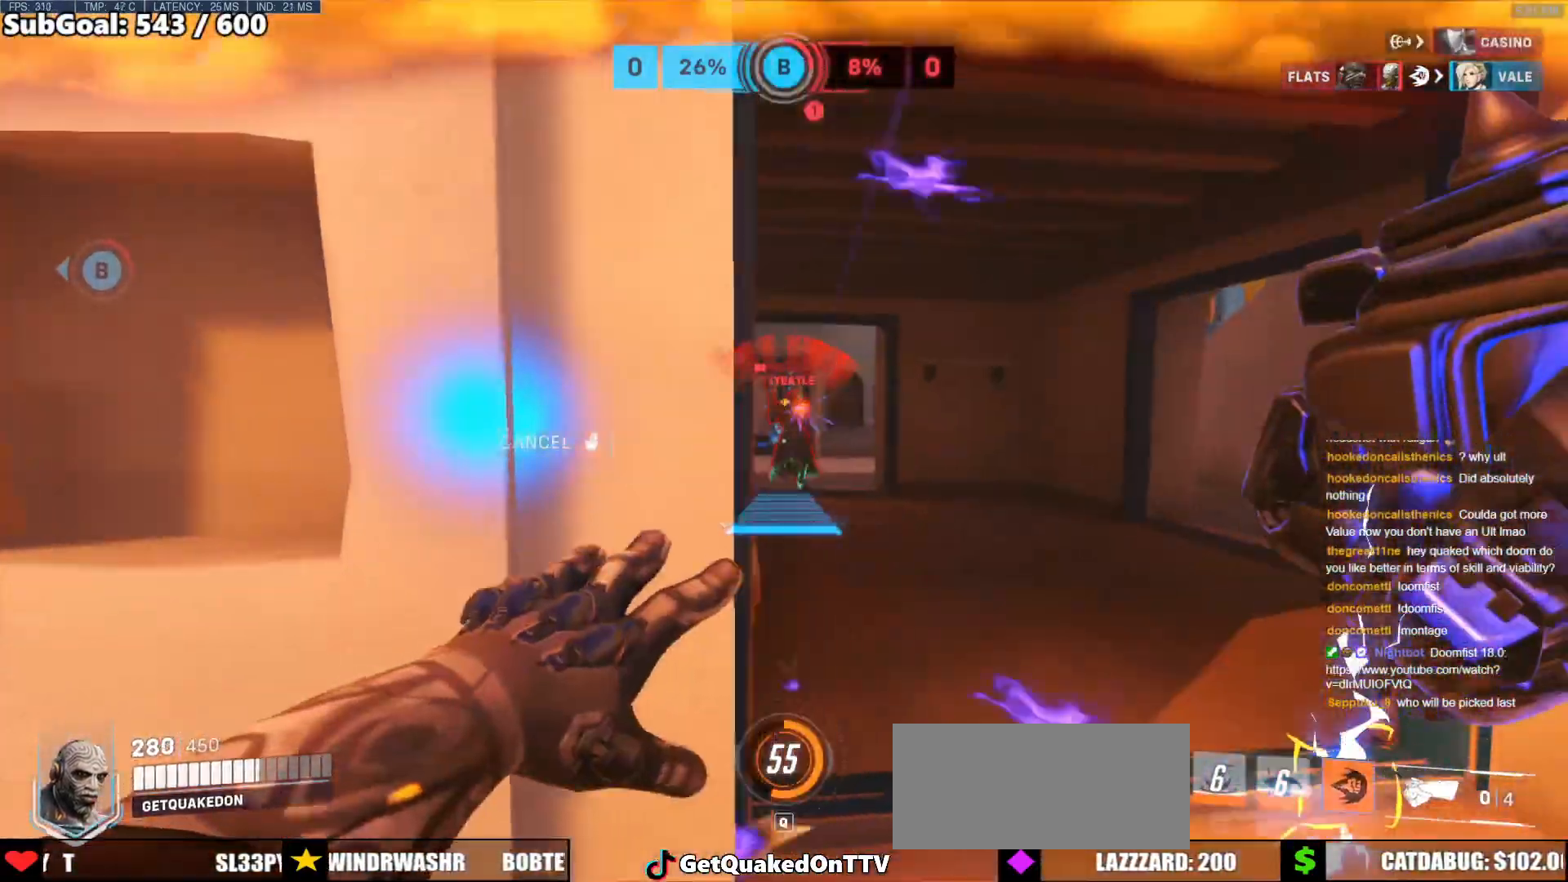
{"keys": ["w"], "mouse": [], "events": [[117, "w", "down"], [350, "d", "up"], [400, "mouse_right", "up"]]}
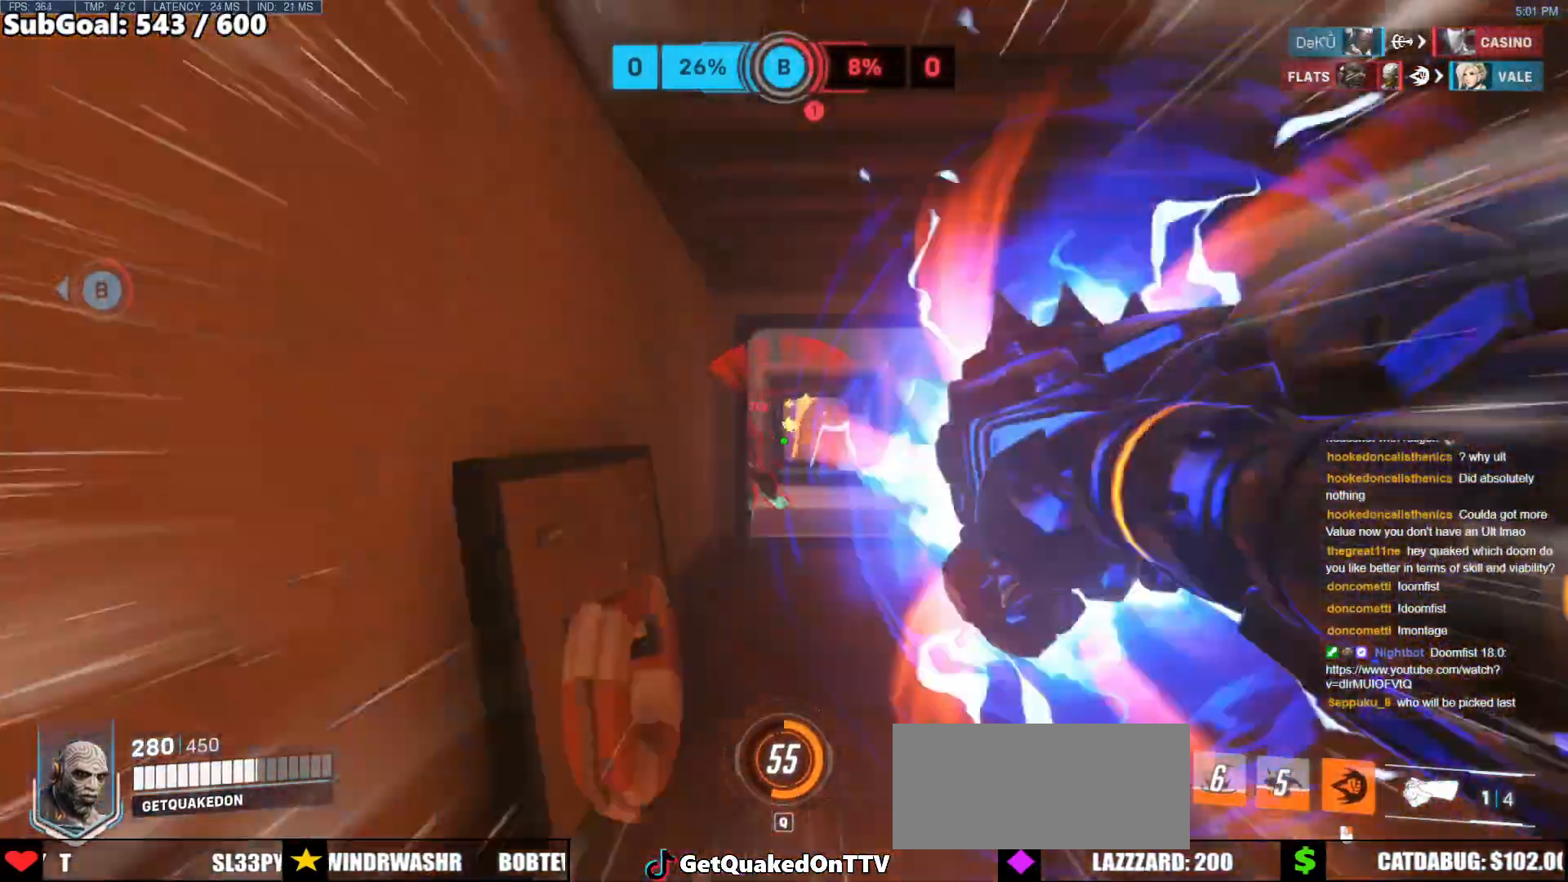
{"keys": ["d"], "mouse": [], "events": [[183, "space", "down"], [233, "space", "up"], [317, "w", "up"], [500, "d", "down"]]}
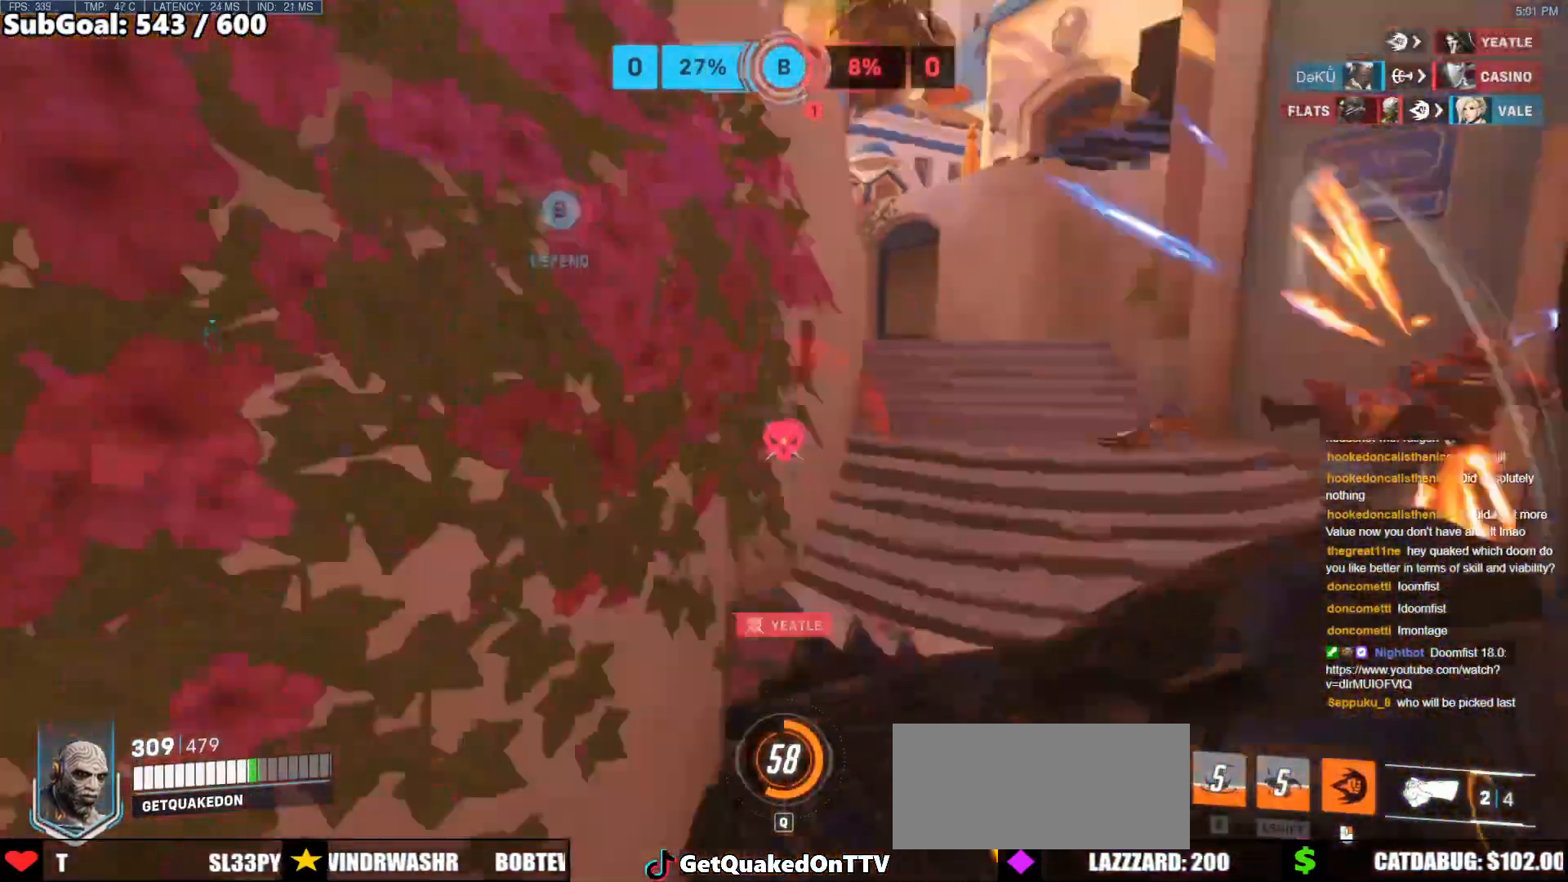
{"keys": ["w"], "mouse": [], "events": [[83, "w", "down"], [100, "mouse_left", "down"], [150, "d", "up"], [200, "mouse_left", "up"]]}
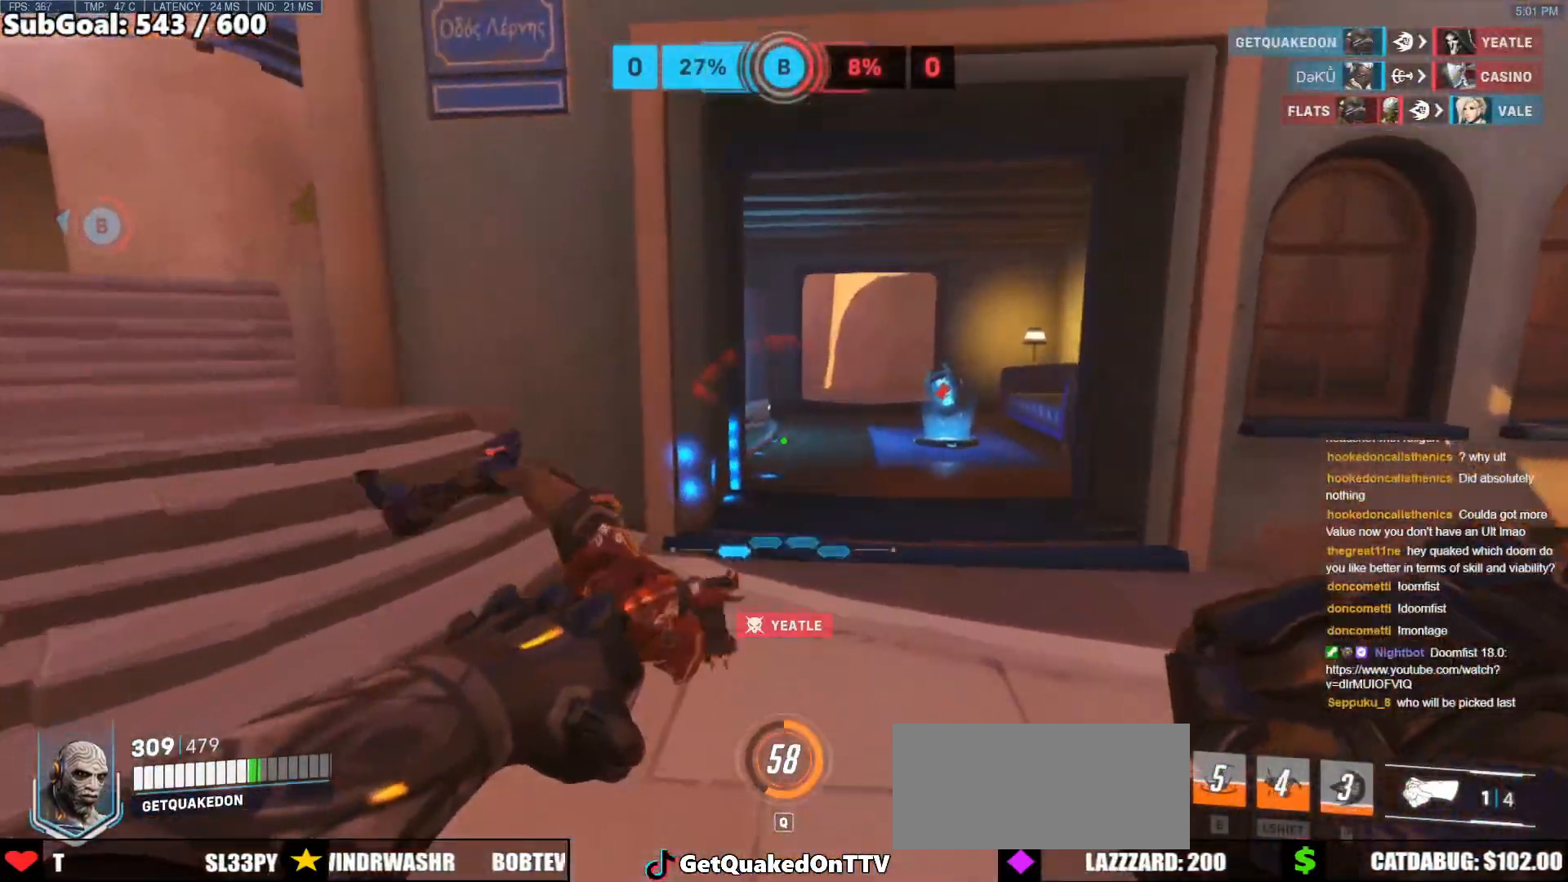
{"keys": ["w"], "mouse": [], "events": []}
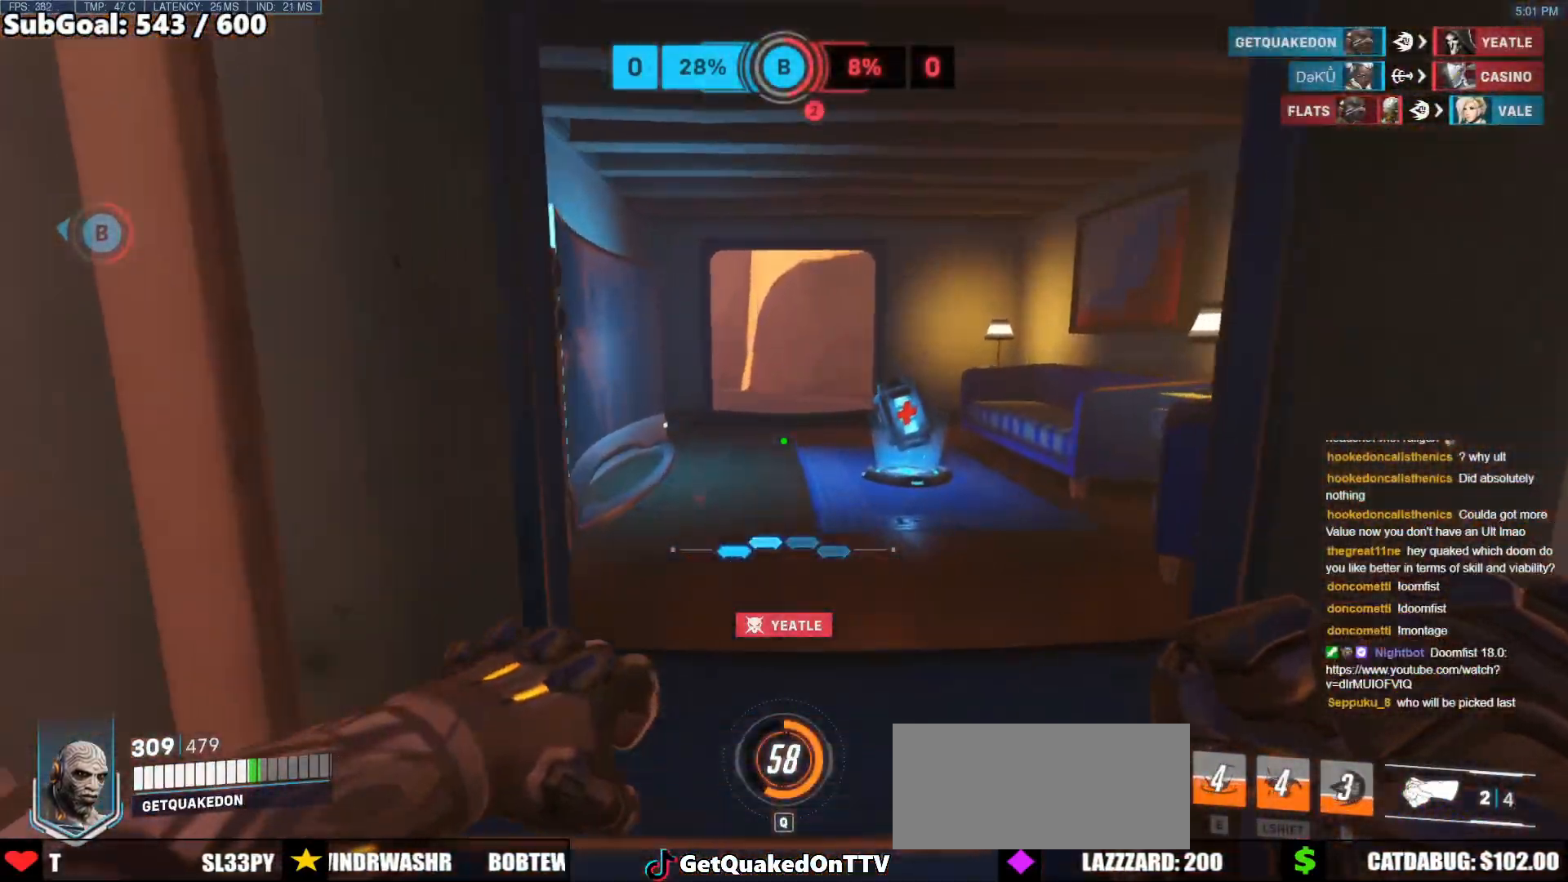
{"keys": ["w"], "mouse": [], "events": [[183, "d", "down"], [267, "d", "up"]]}
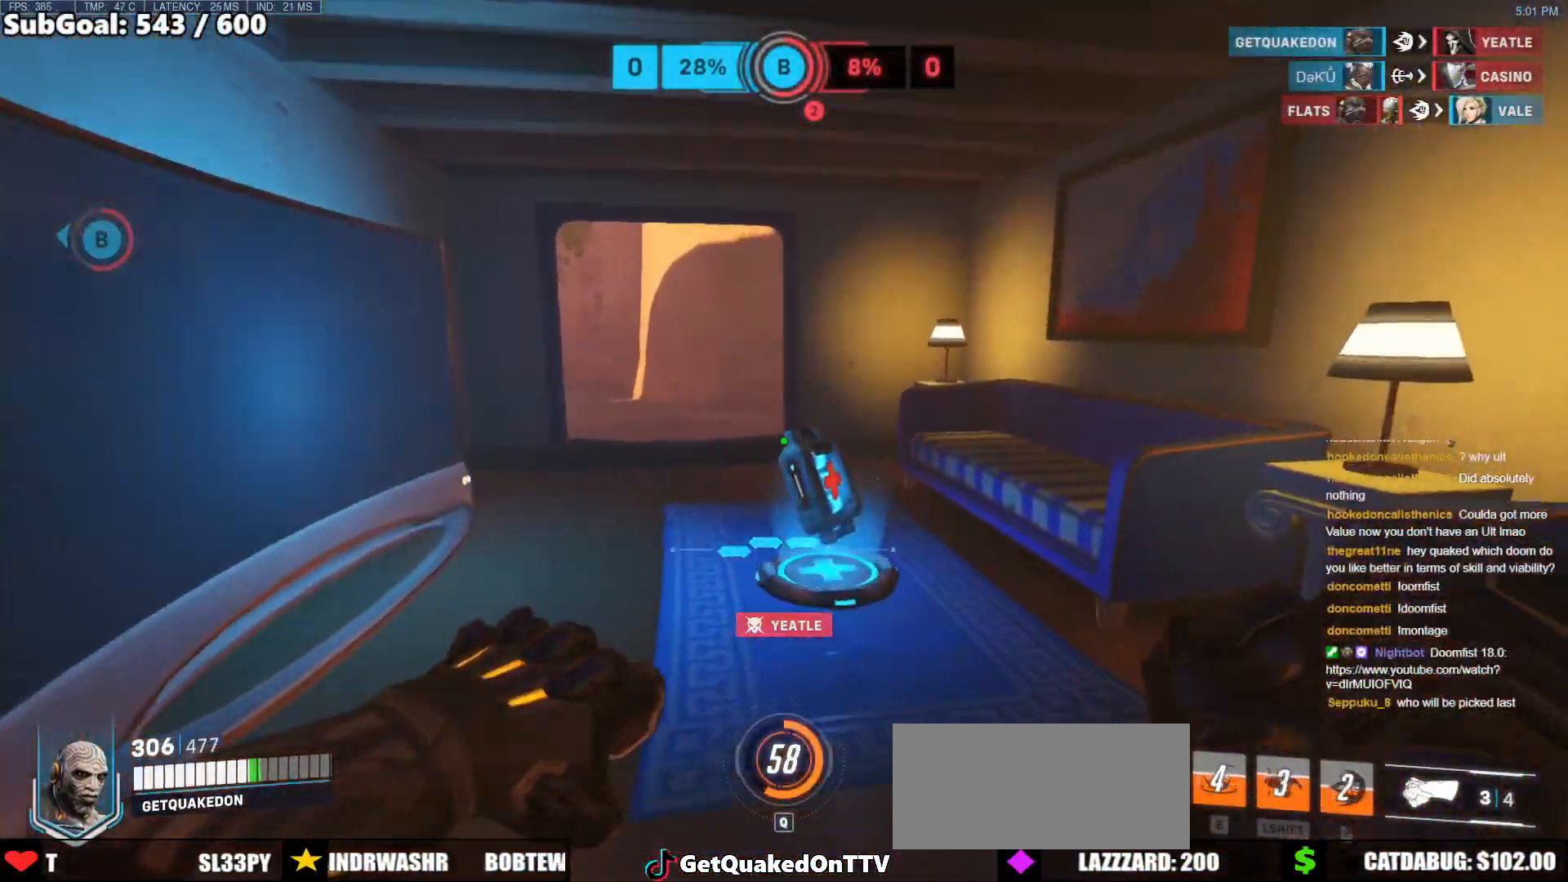
{"keys": ["w"], "mouse": [], "events": []}
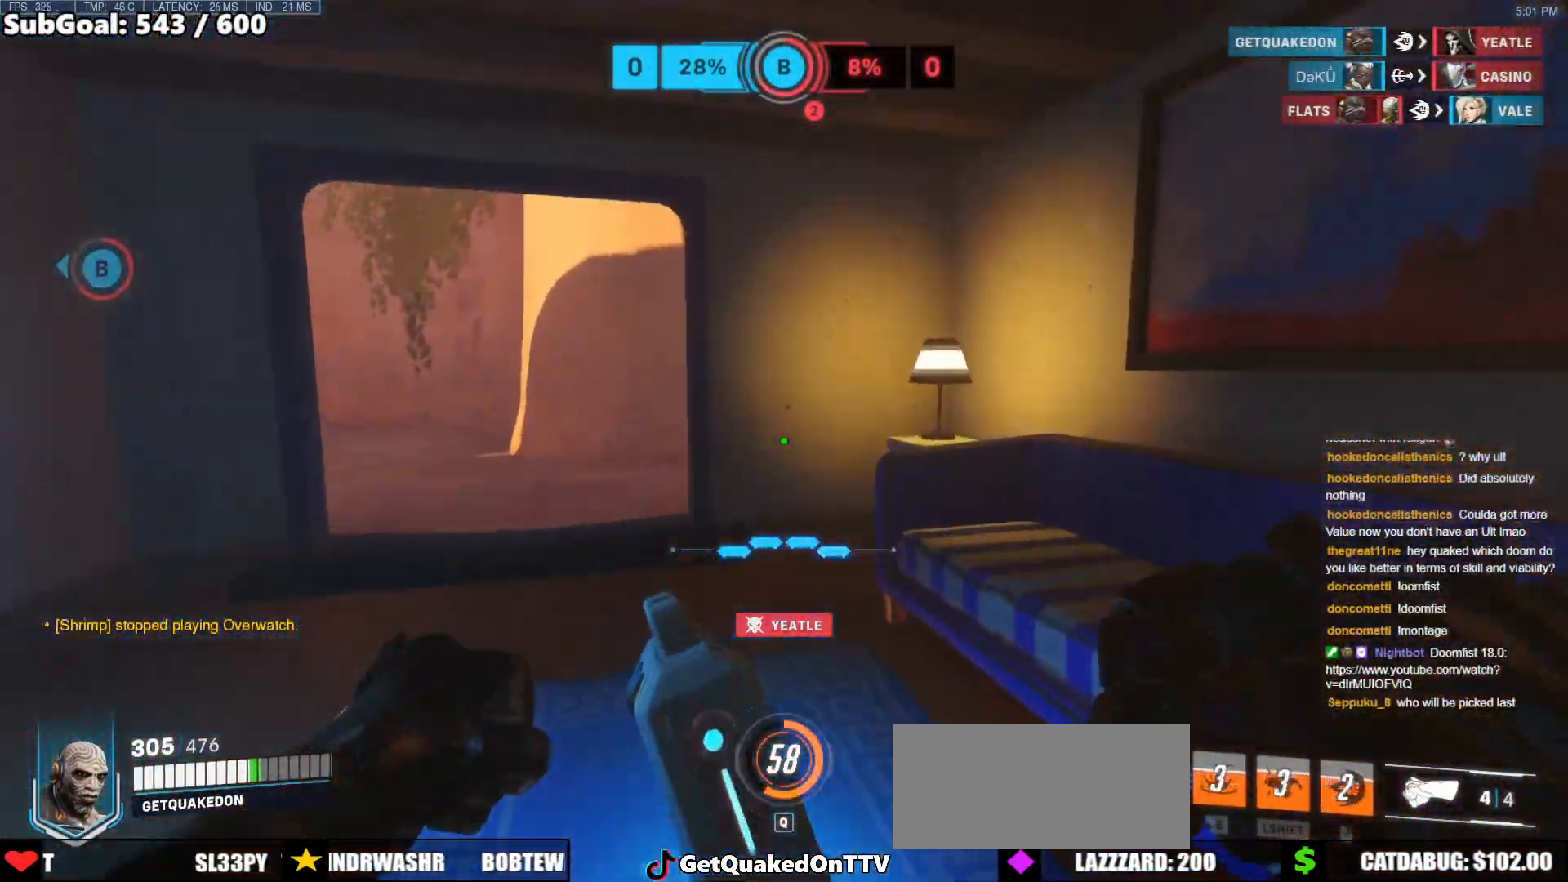
{"keys": ["a", "w"], "mouse": [], "events": [[17, "a", "down"], [350, "space", "down"], [500, "space", "up"]]}
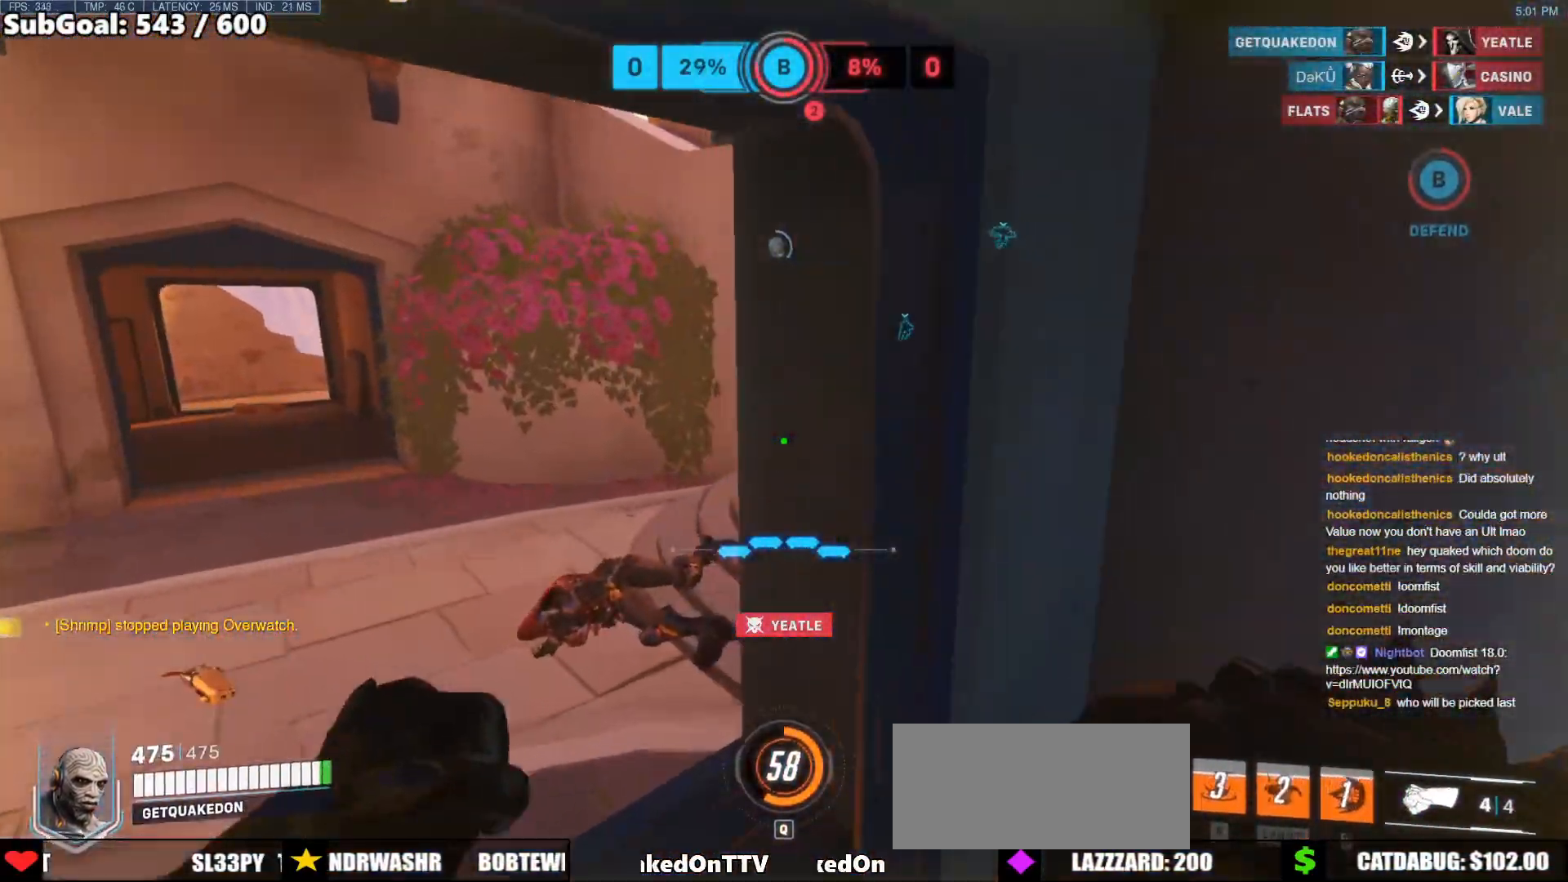
{"keys": ["a", "w"], "mouse": ["right"], "events": [[33, "mouse_right", "down"]]}
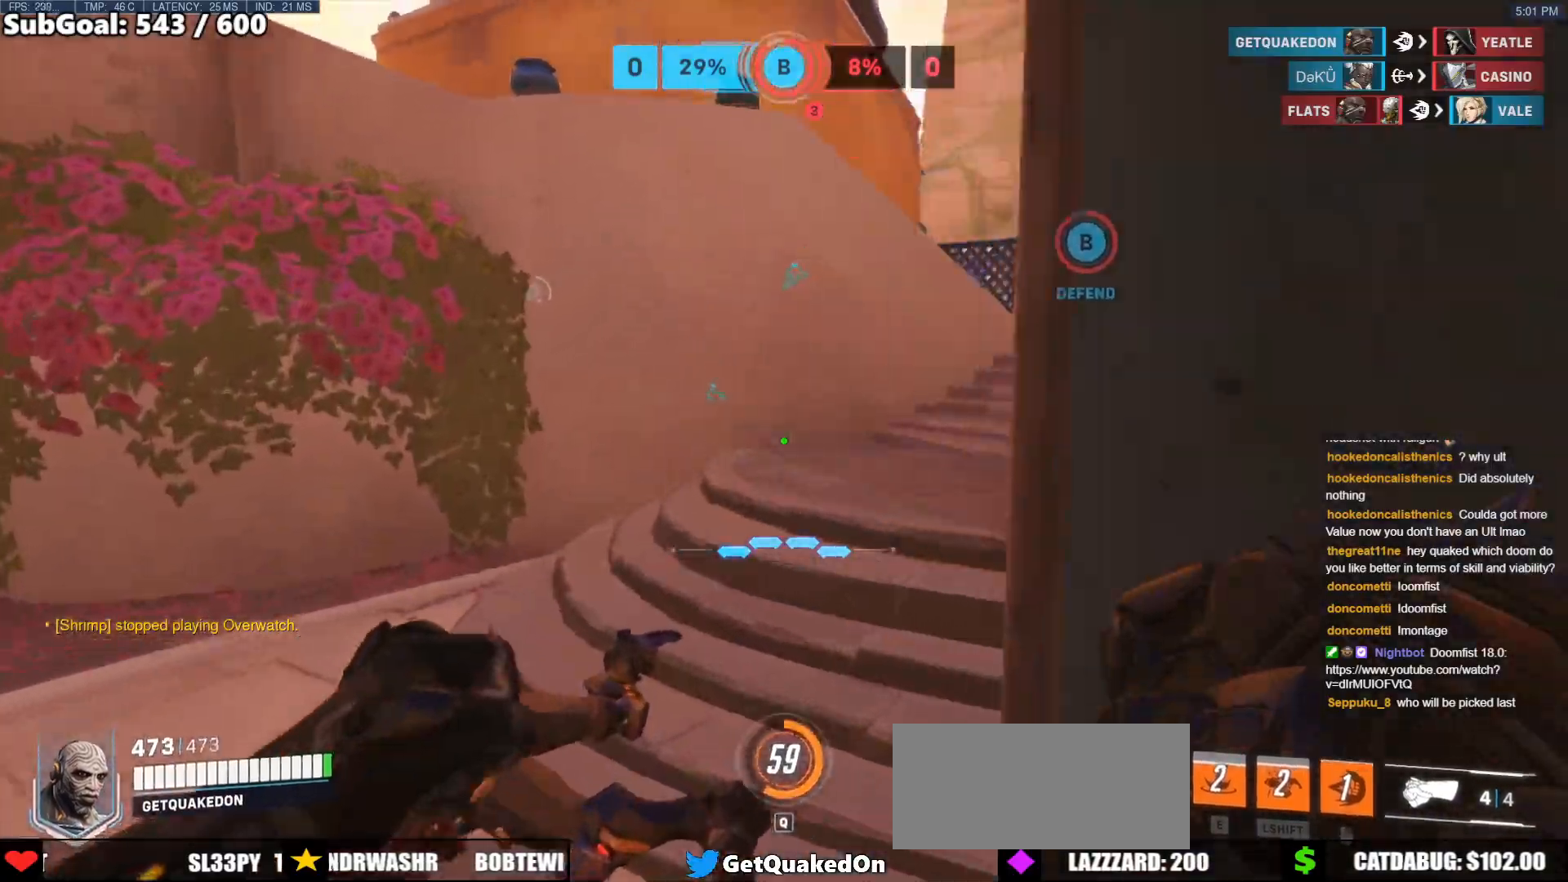
{"keys": ["a", "w"], "mouse": ["right"], "events": [[233, "space", "down"], [383, "space", "up"]]}
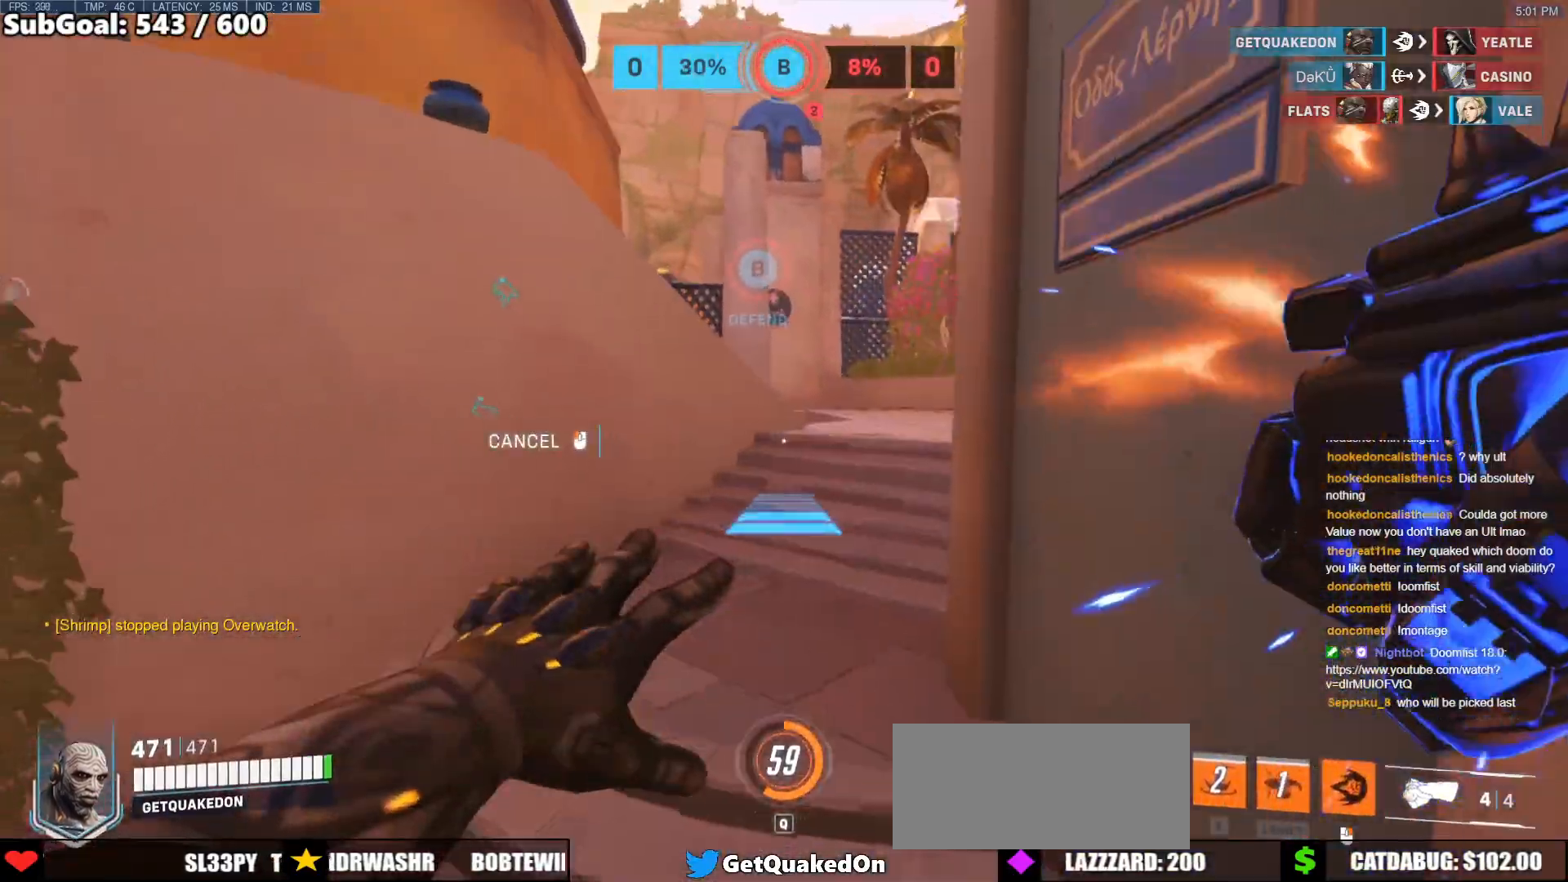
{"keys": ["w"], "mouse": ["right"], "events": [[67, "a", "up"]]}
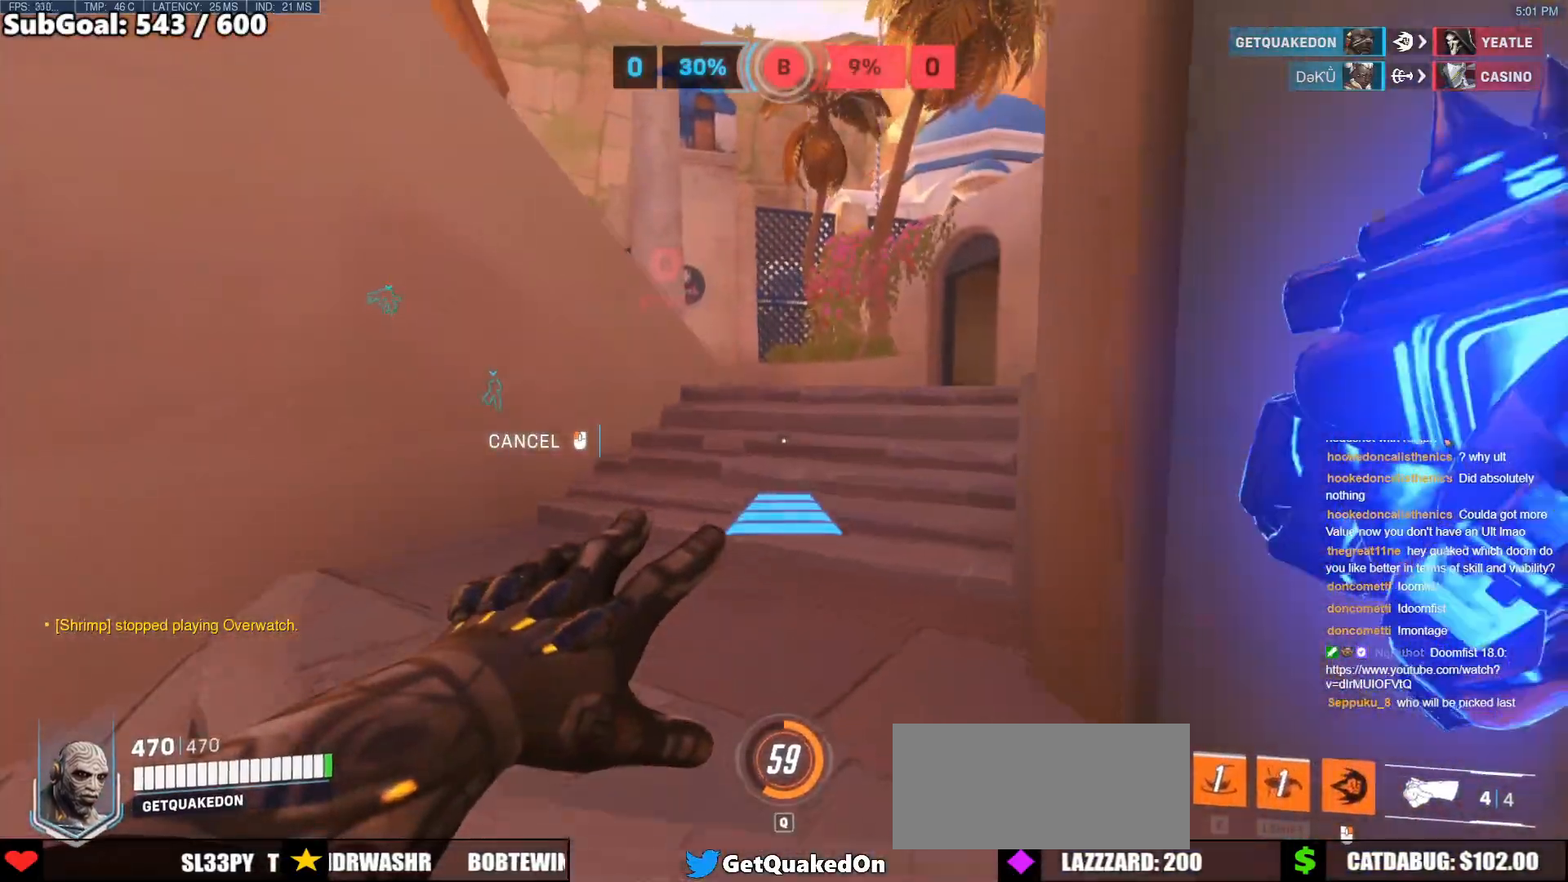
{"keys": ["space", "w"], "mouse": [], "events": [[33, "mouse_right", "up"], [467, "space", "down"]]}
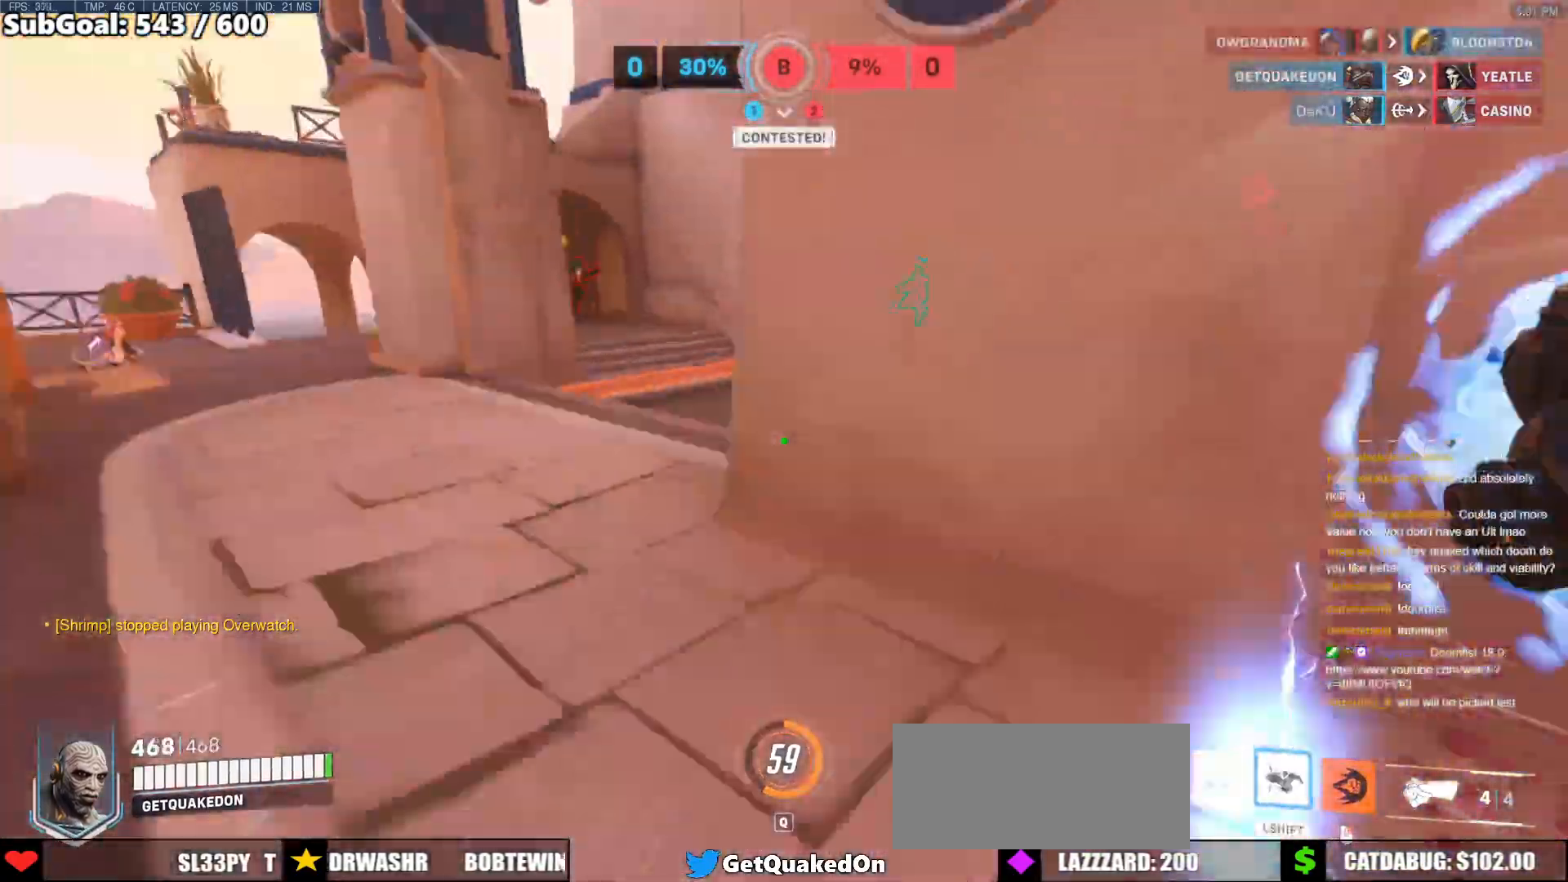
{"keys": ["w"], "mouse": [], "events": [[50, "space", "up"]]}
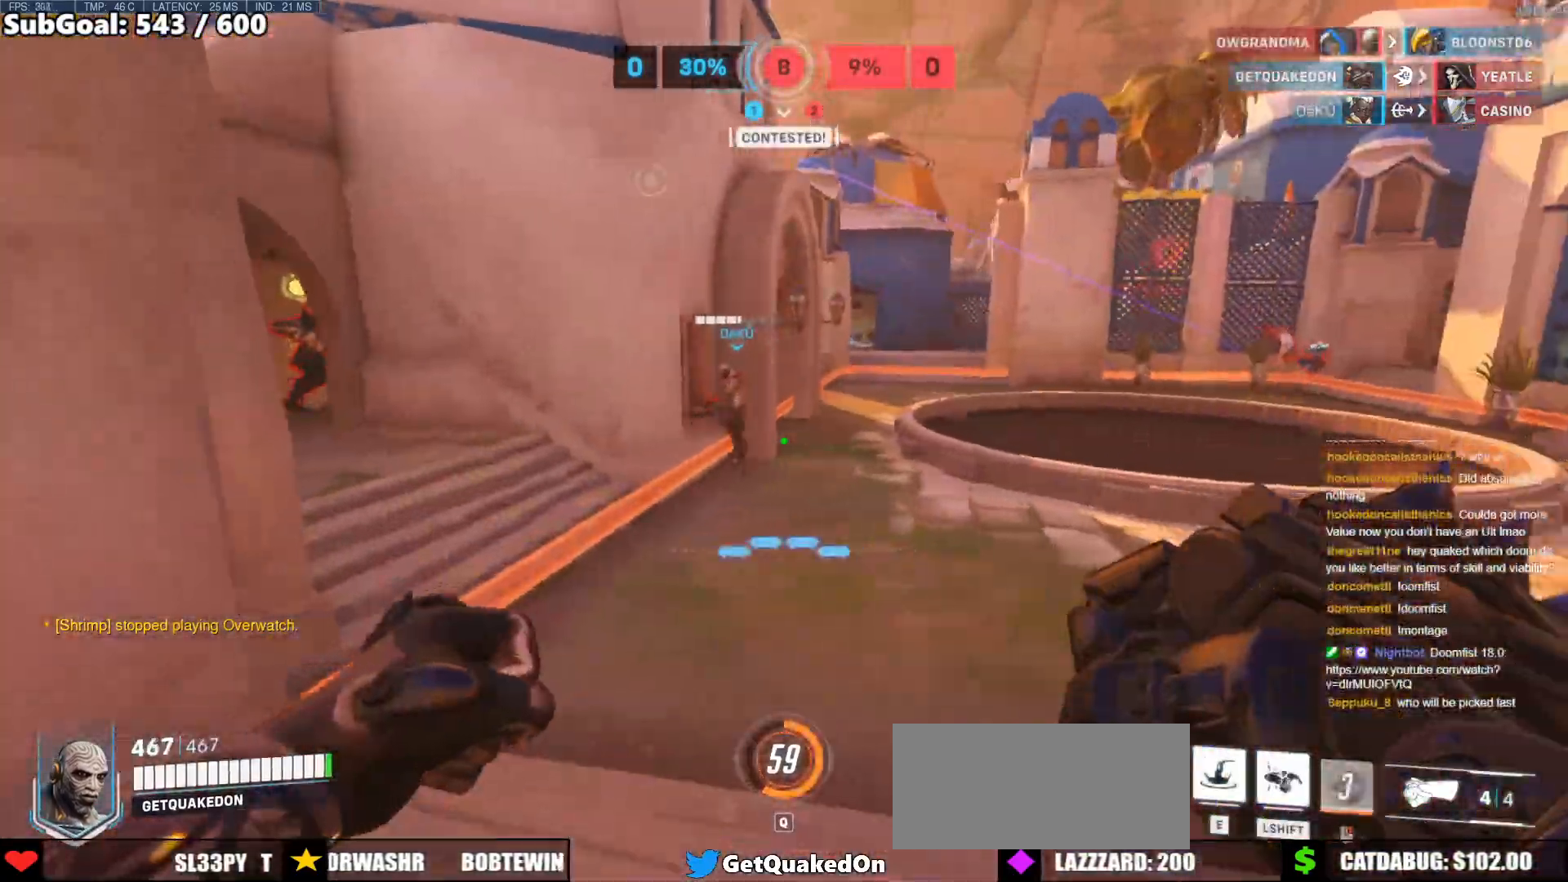
{"keys": ["w"], "mouse": [], "events": [[33, "d", "down"], [167, "mouse_left", "down"], [300, "mouse_left", "up"], [450, "d", "up"]]}
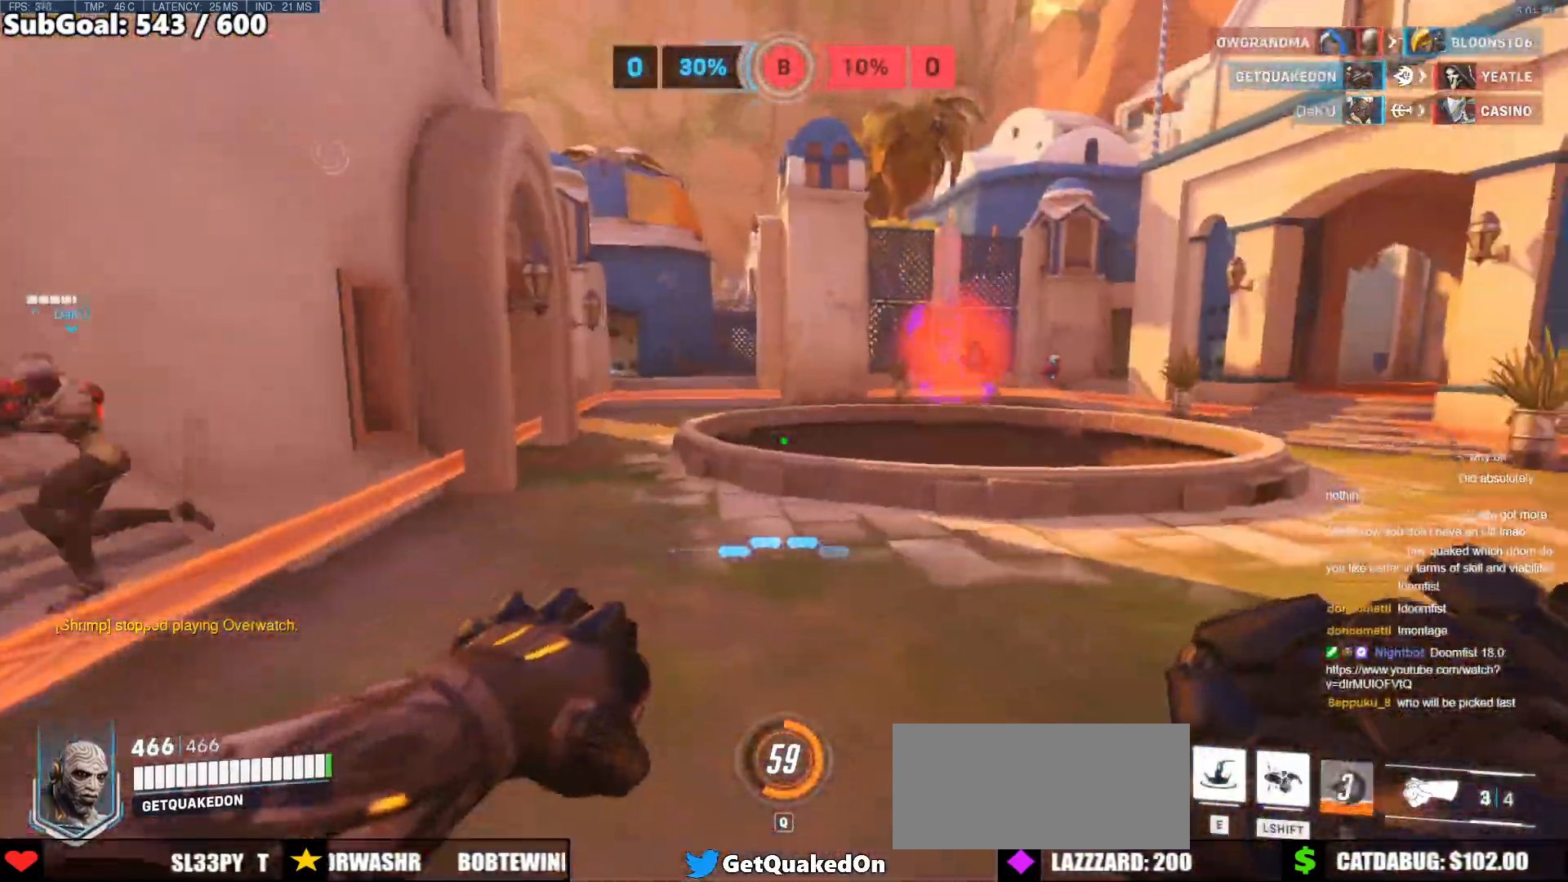
{"keys": ["space", "w"], "mouse": [], "events": [[417, "space", "down"]]}
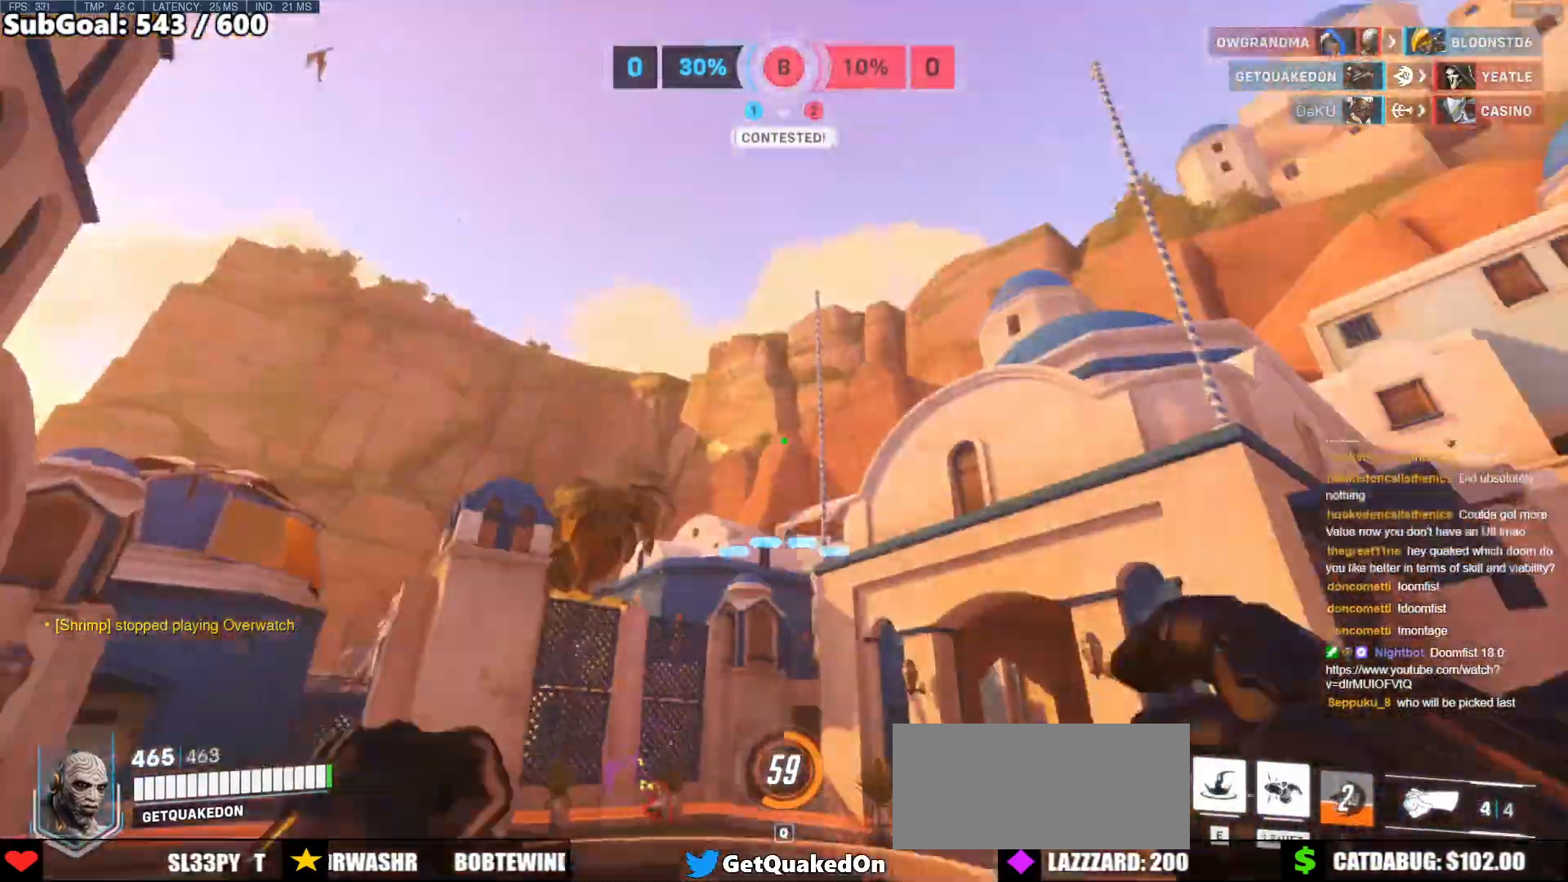
{"keys": ["w"], "mouse": [], "events": [[50, "e", "down"], [50, "space", "up"], [150, "e", "up"], [383, "d", "down"], [483, "d", "up"]]}
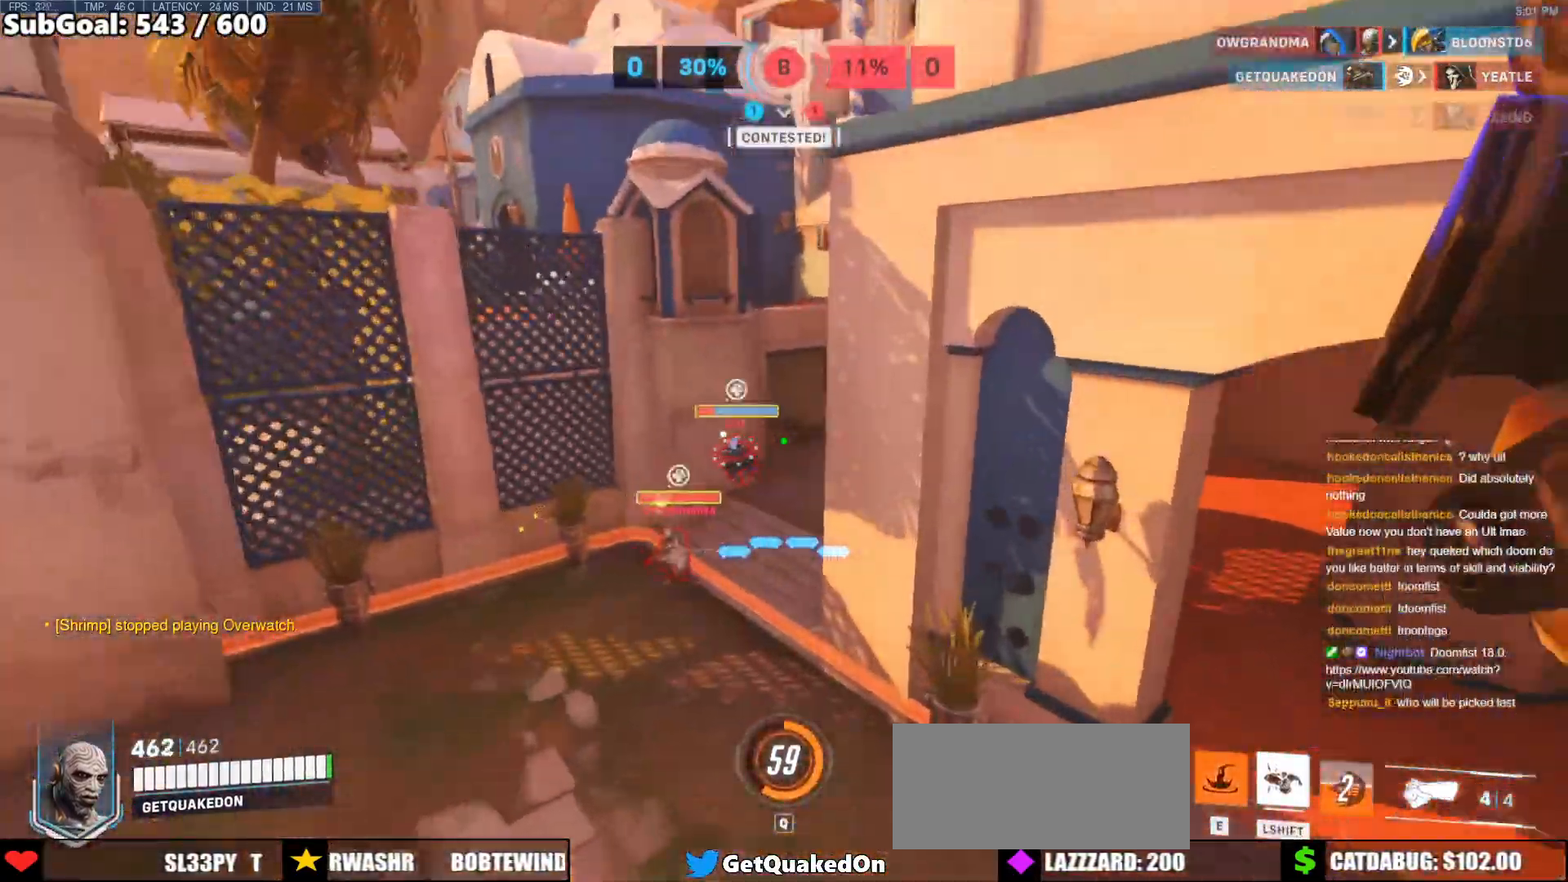
{"keys": ["a"], "mouse": [], "events": [[17, "a", "down"], [117, "w", "up"]]}
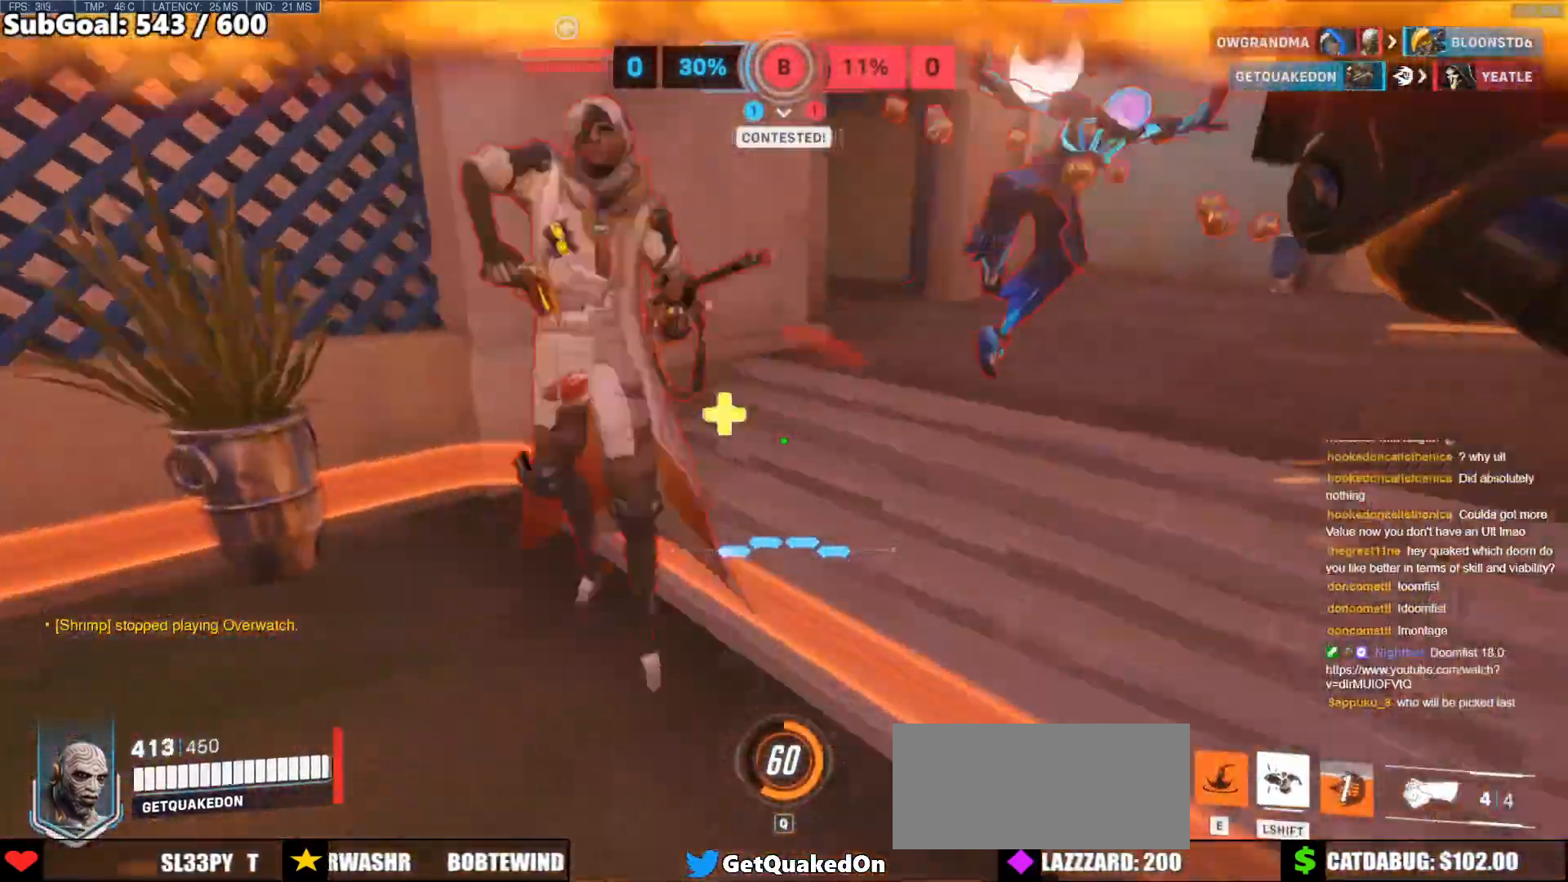
{"keys": ["d", "space"], "mouse": [], "events": [[183, "d", "down"], [233, "a", "up"], [317, "space", "down"]]}
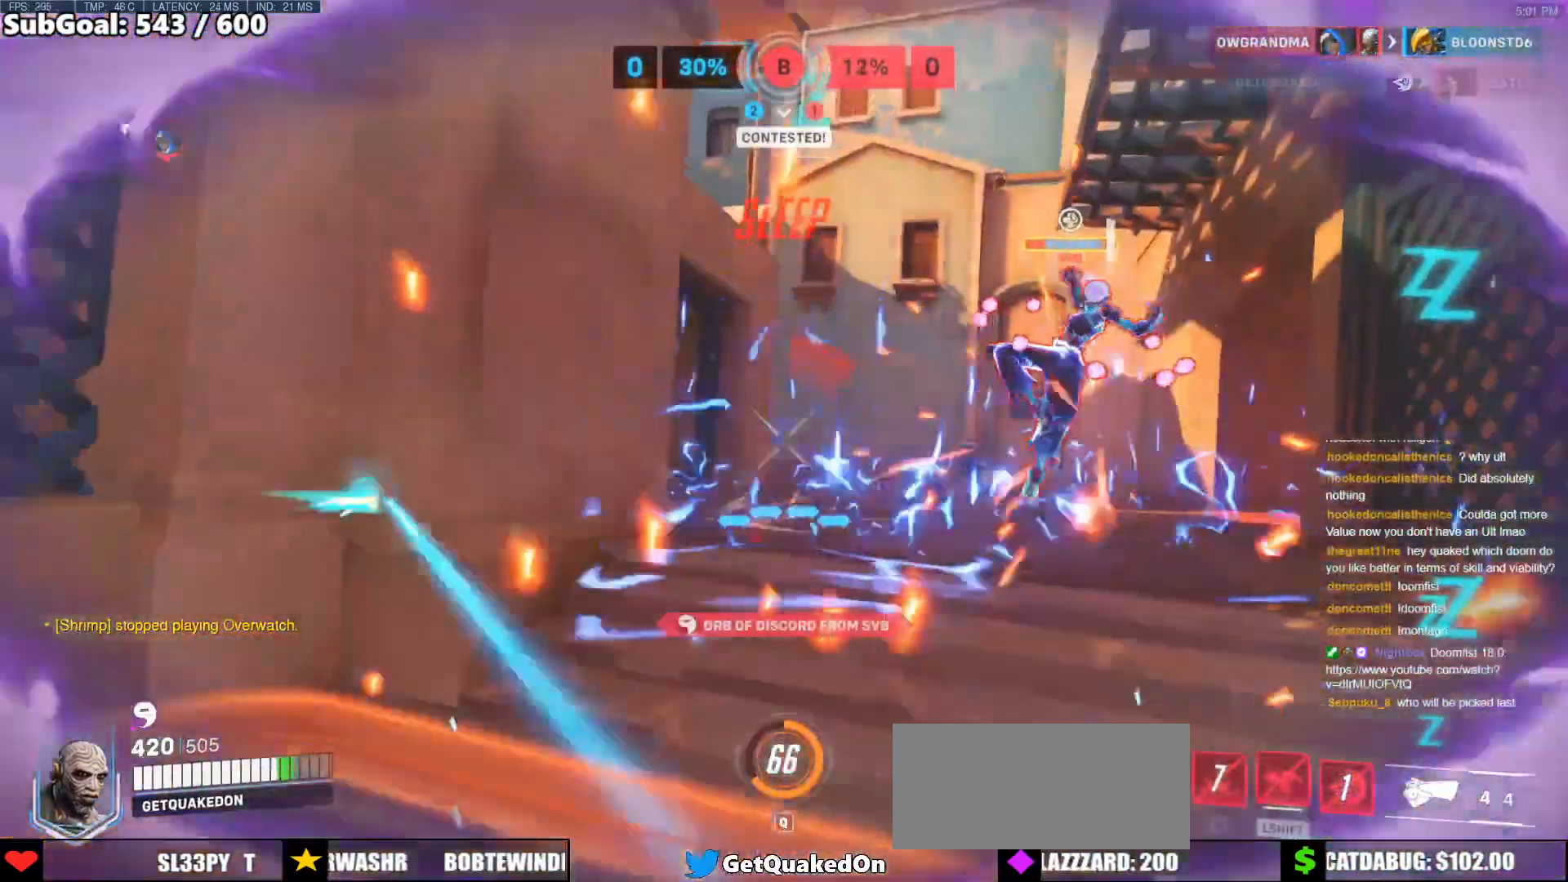
{"keys": ["a", "d"], "mouse": [], "events": [[17, "space", "up"], [483, "a", "down"]]}
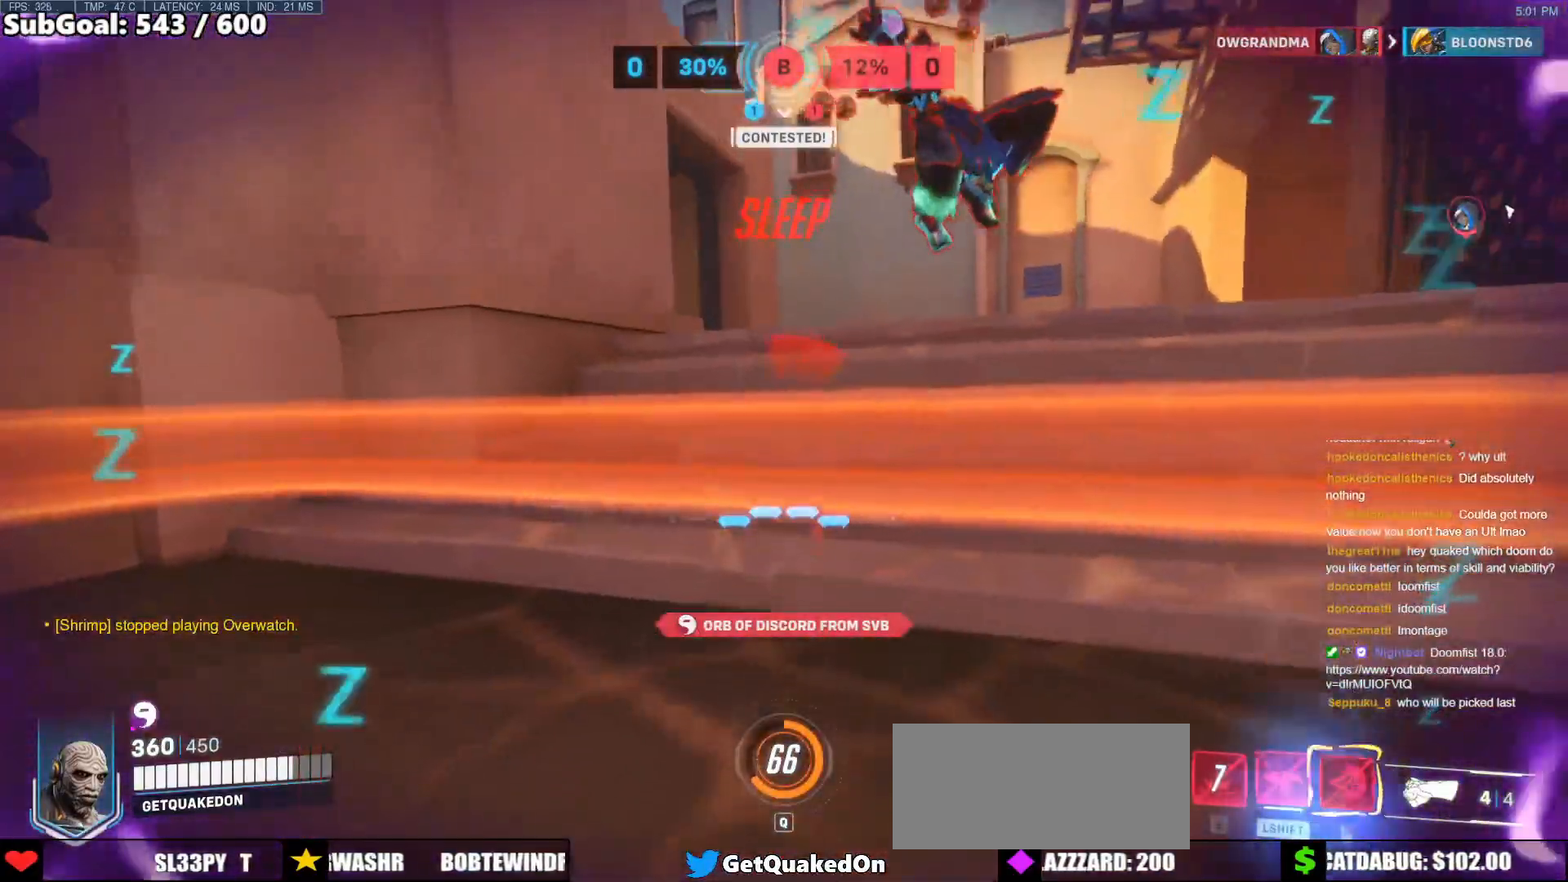
{"keys": ["a"], "mouse": [], "events": [[17, "d", "up"]]}
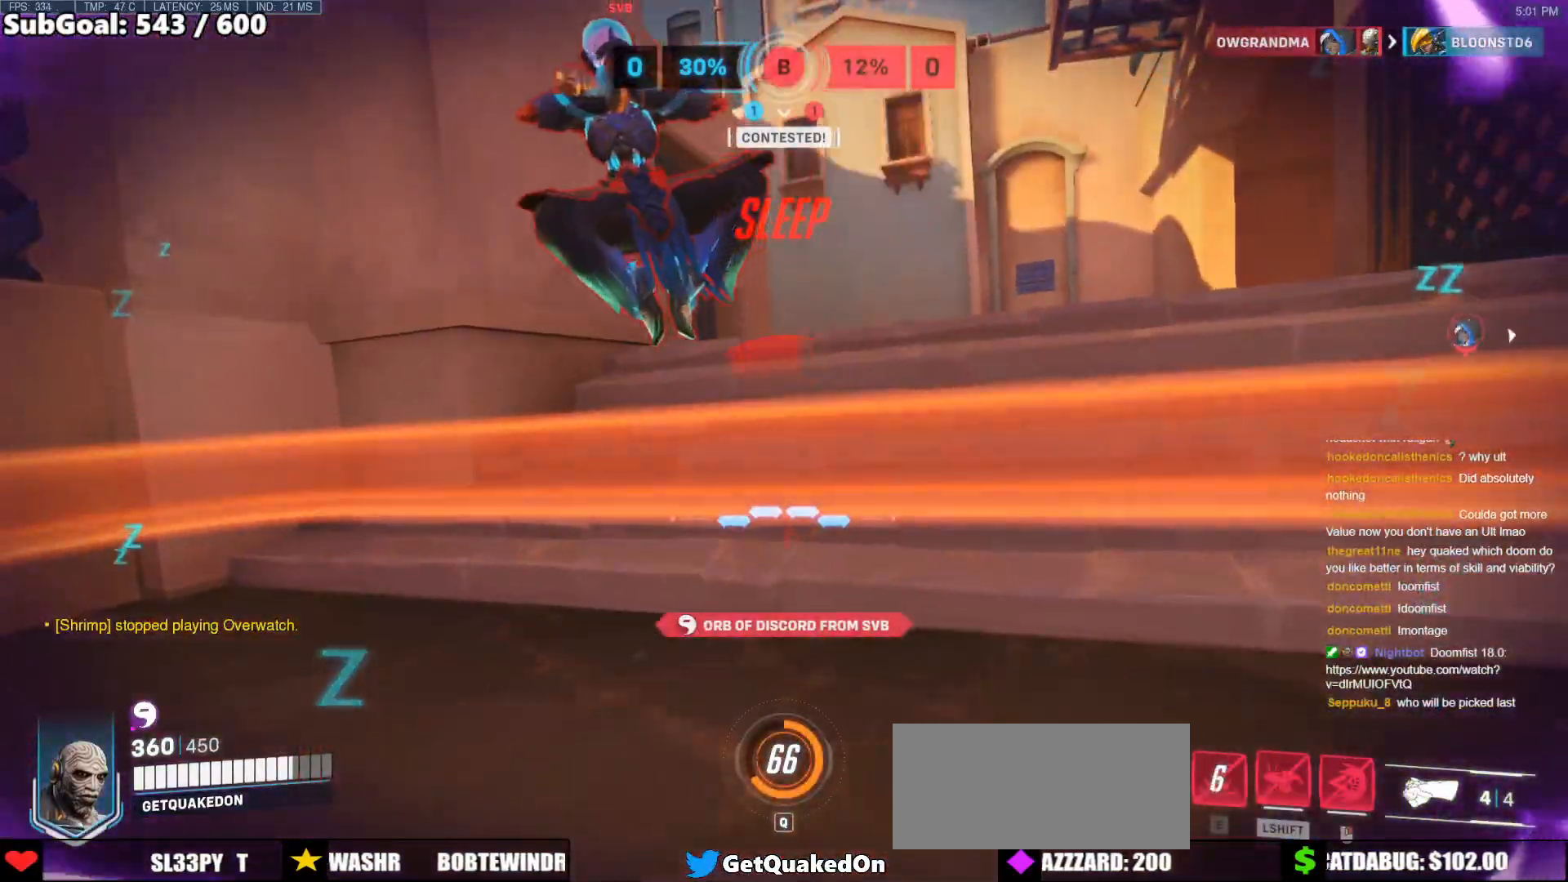
{"keys": ["a"], "mouse": ["right"], "events": [[467, "mouse_right", "down"]]}
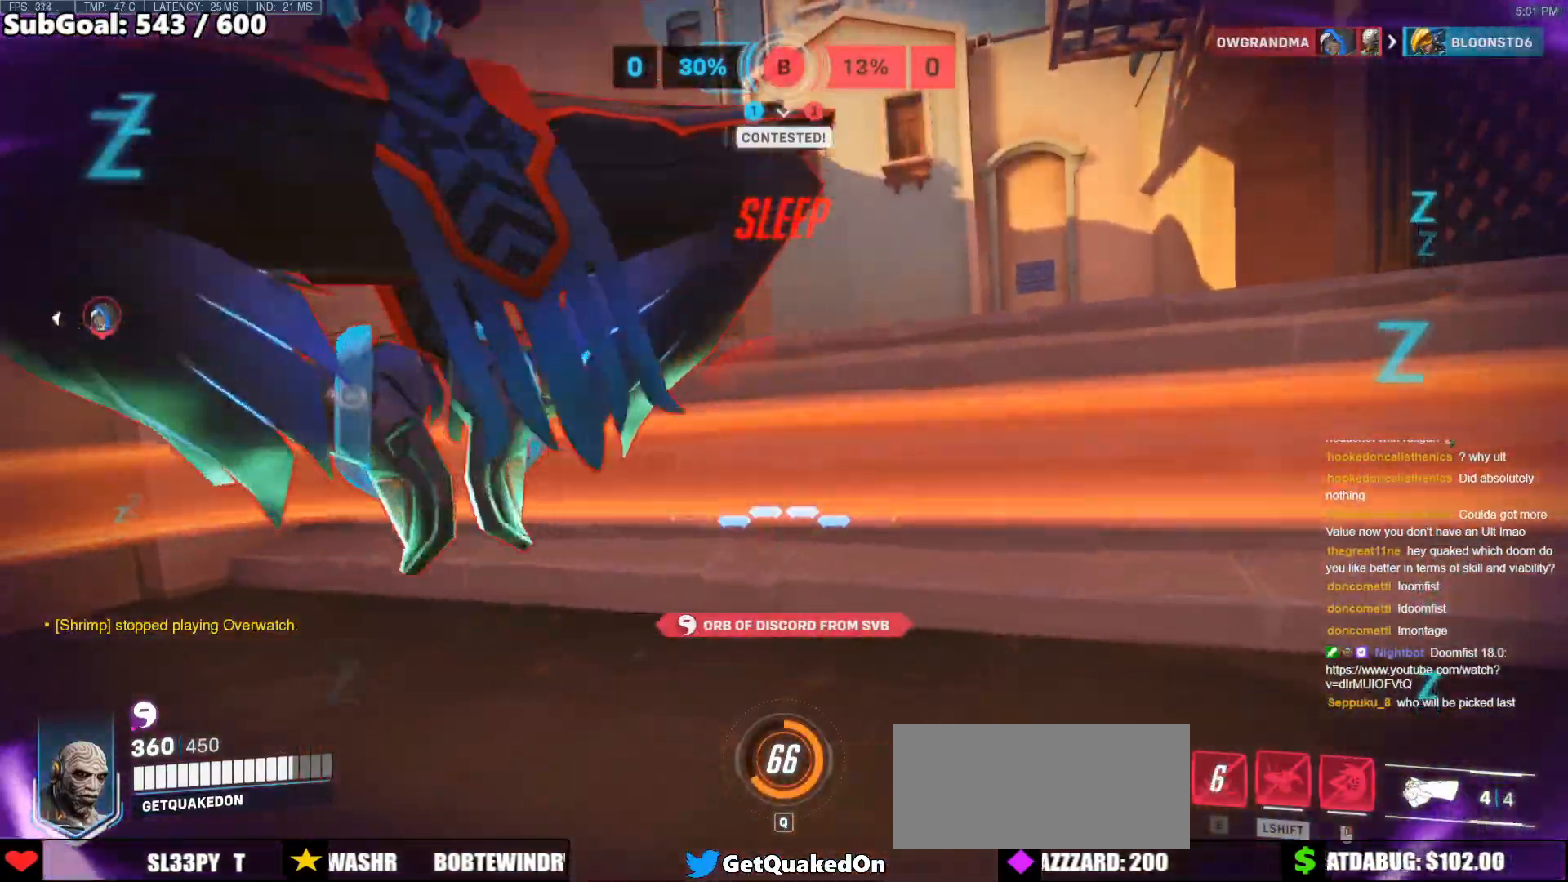
{"keys": ["w"], "mouse": [], "events": [[100, "d", "down"], [150, "a", "up"], [283, "w", "down"], [333, "d", "up"], [383, "mouse_right", "up"]]}